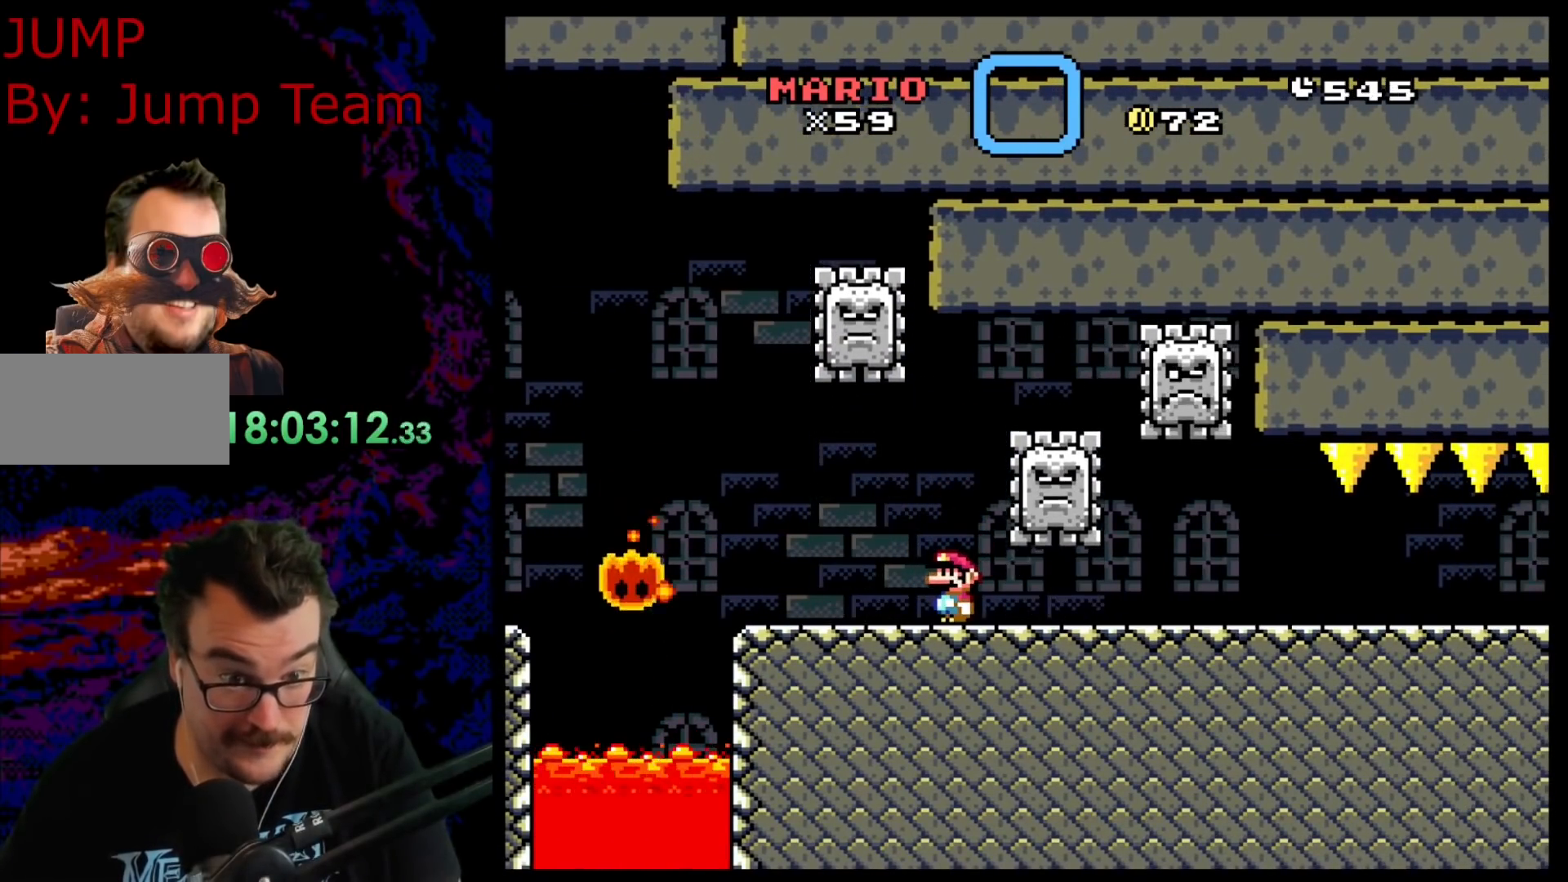
Gameplay with a controller (Nintendo layout); each line is a JSON object with the inputs held at the frame after it. "events" lists button and stick changes between this image and that frame as [ms after this image, input, new state], when the widget could be followed in between. Not read: L3 R3.
{"buttons": ["X"], "events": []}
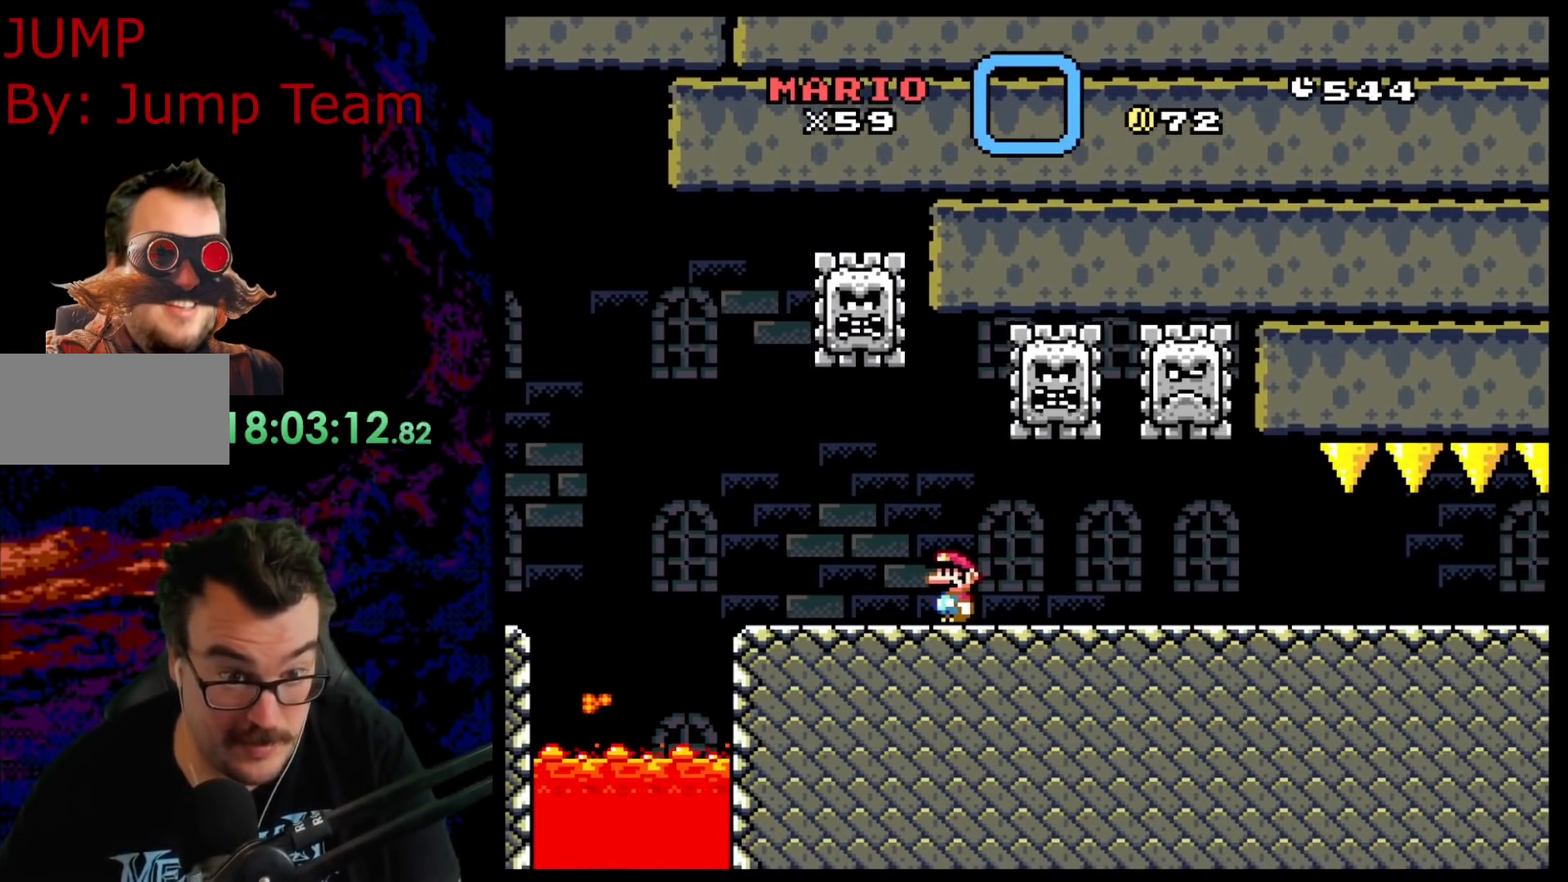
{"buttons": ["X"], "events": []}
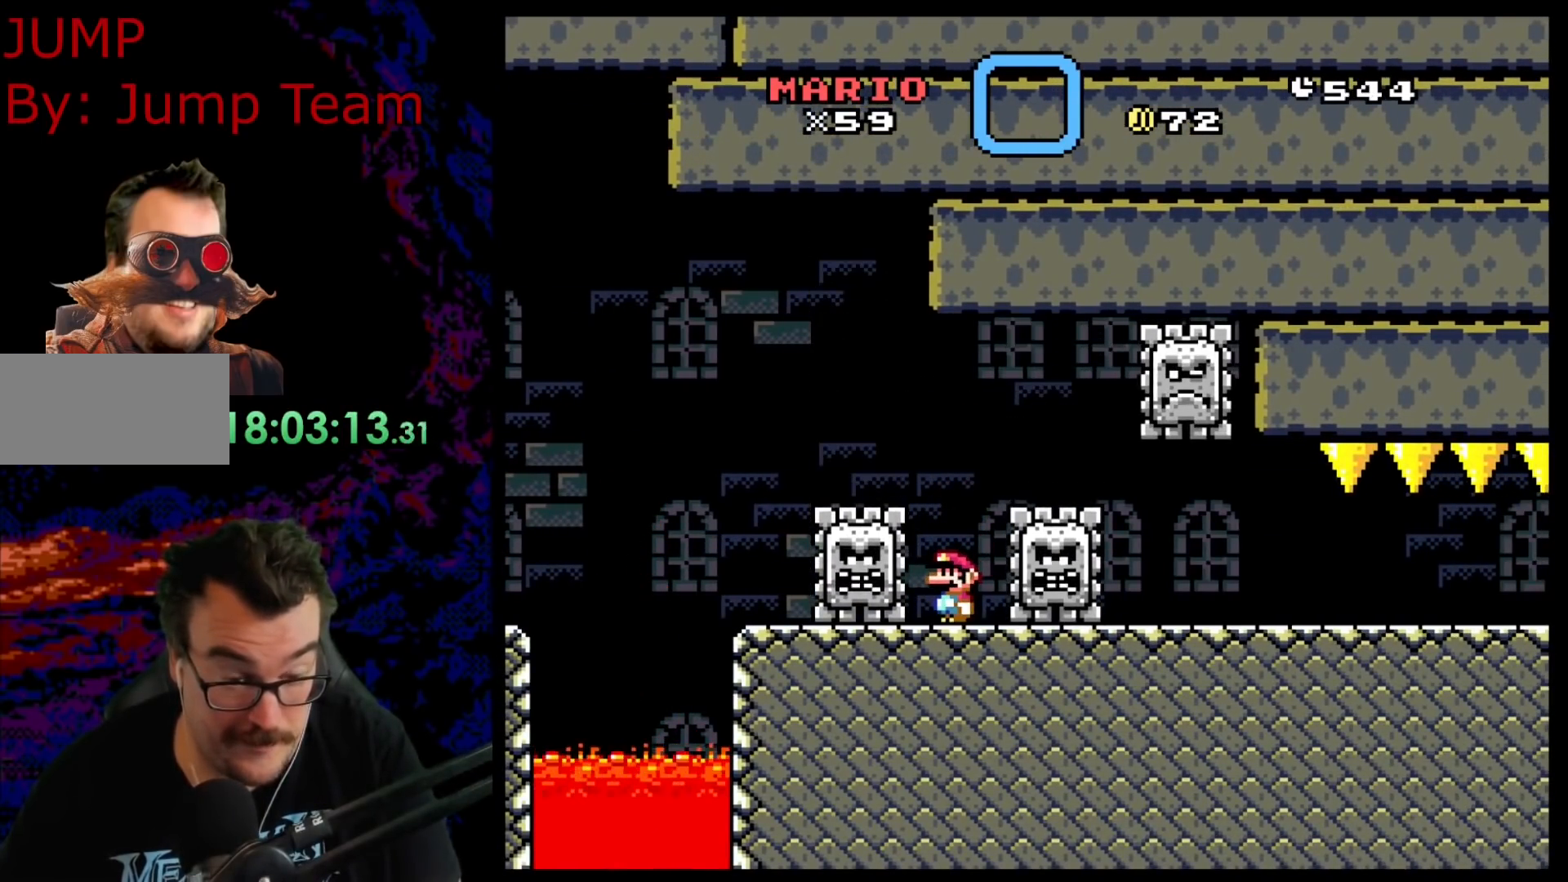
{"buttons": ["X"], "events": []}
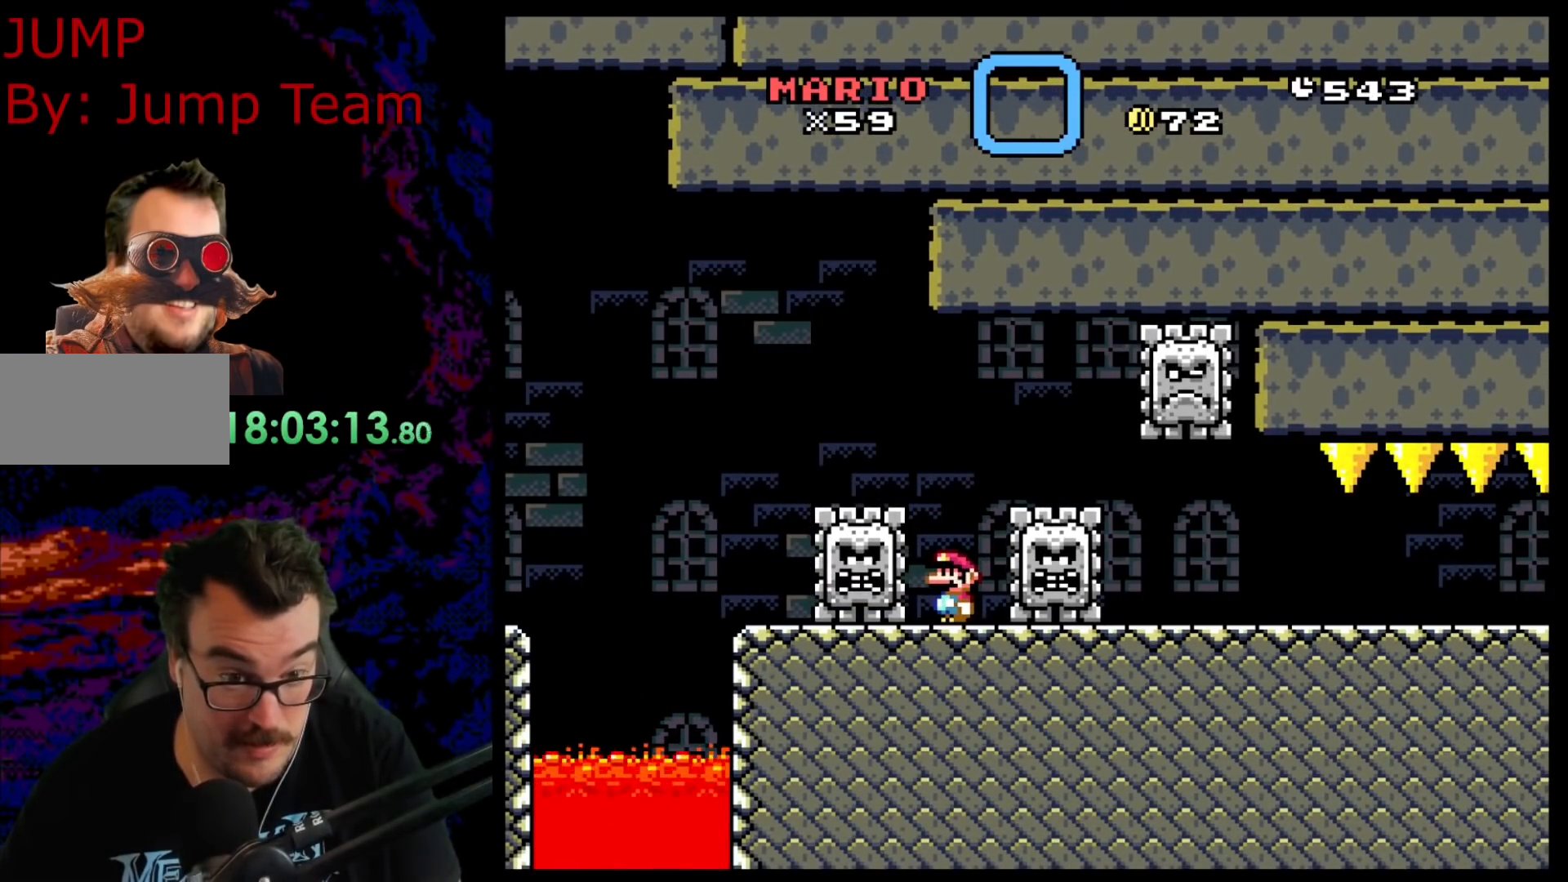
{"buttons": ["X"], "events": []}
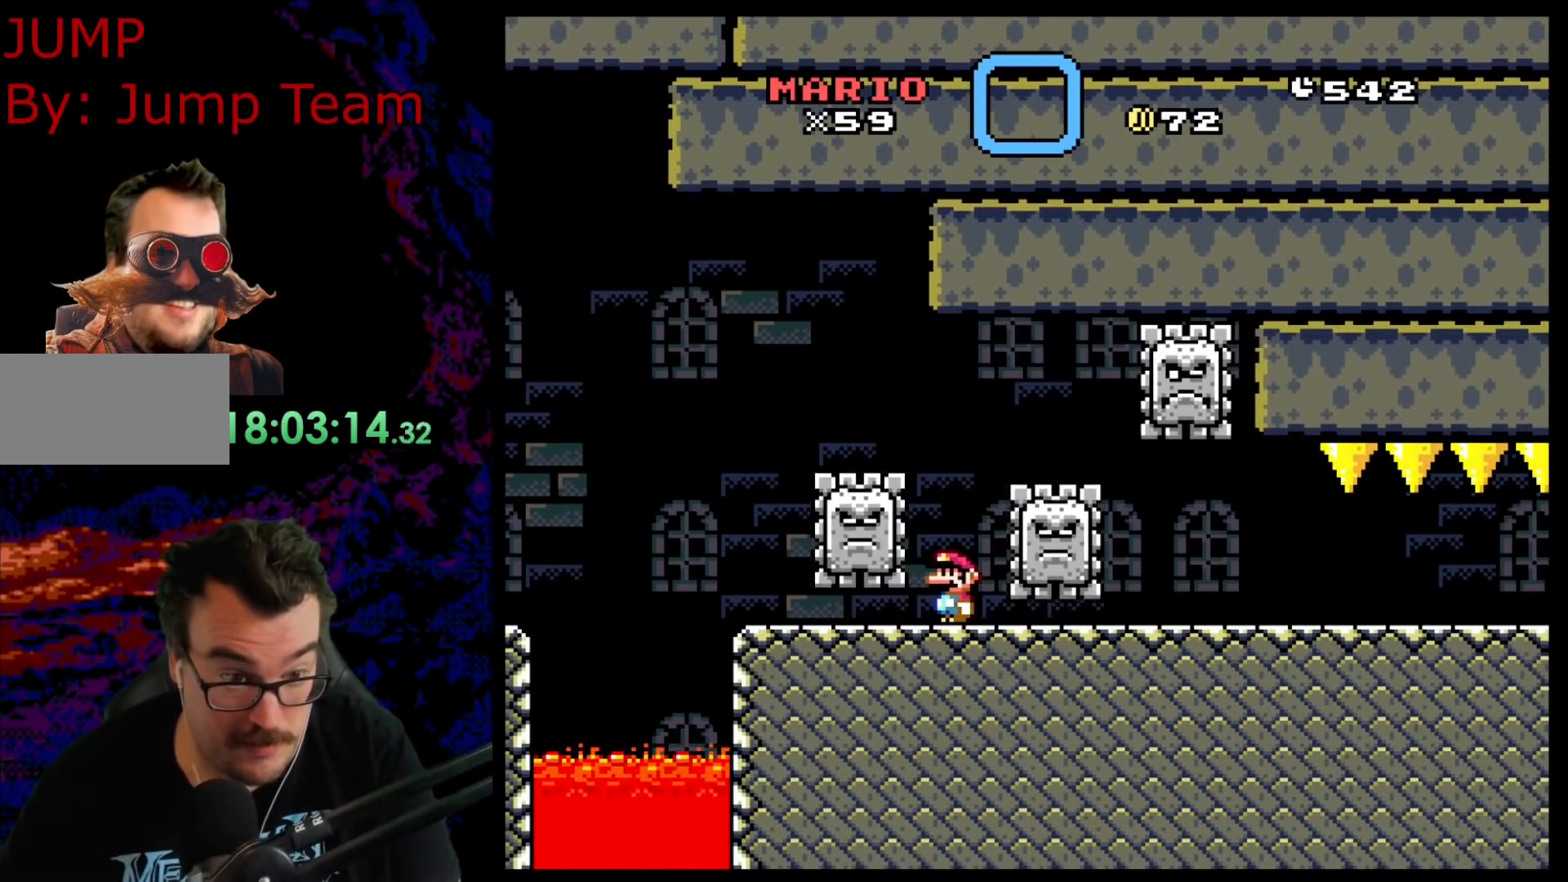
{"buttons": ["X"], "events": []}
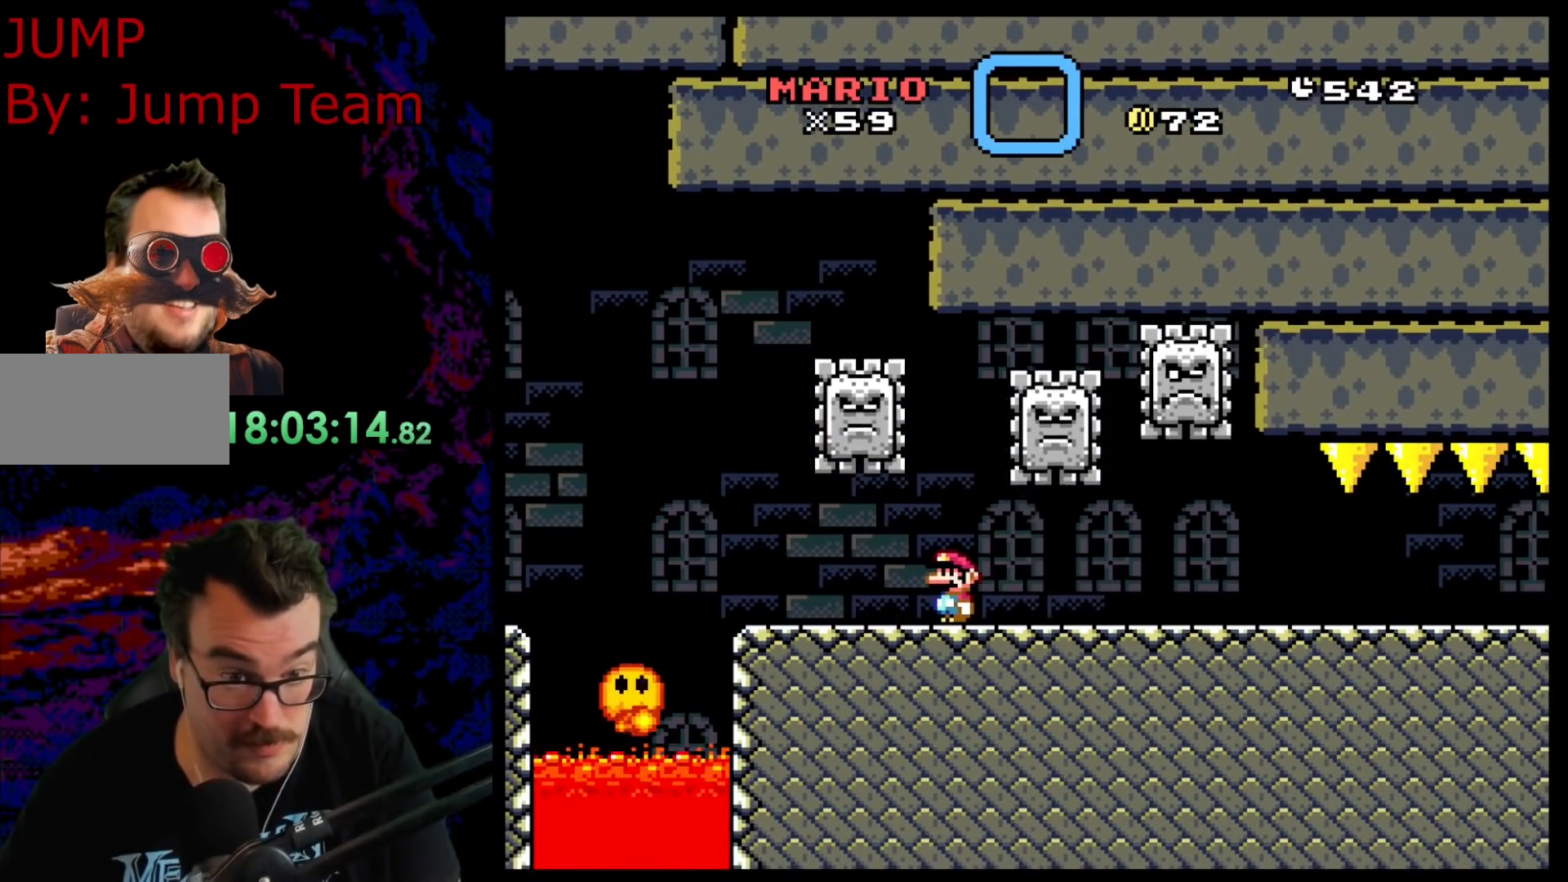
{"buttons": ["X"], "events": []}
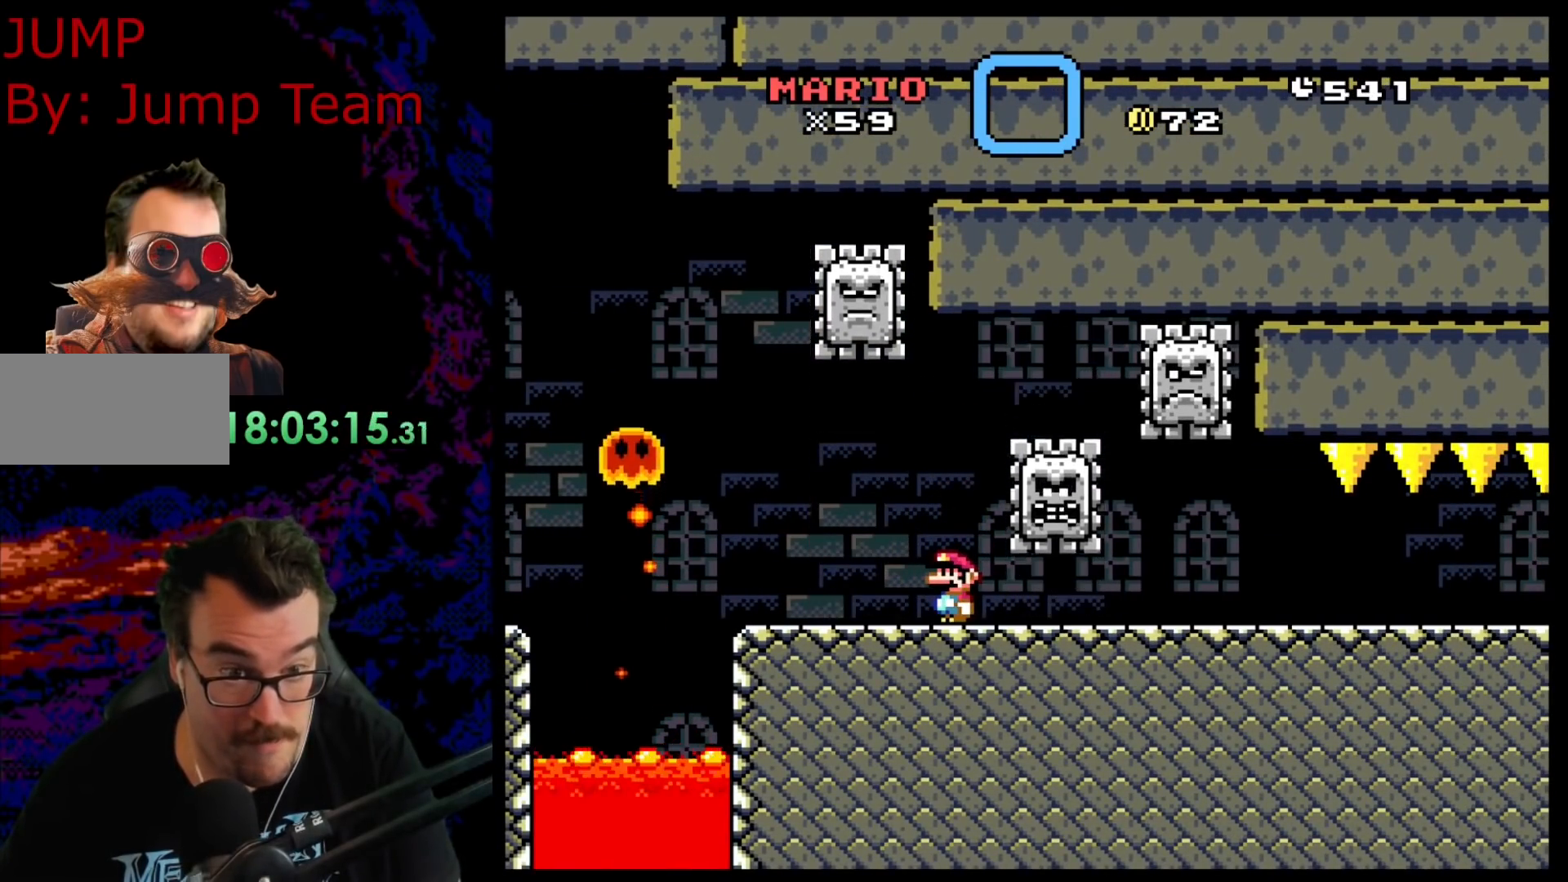
{"buttons": ["X"], "events": []}
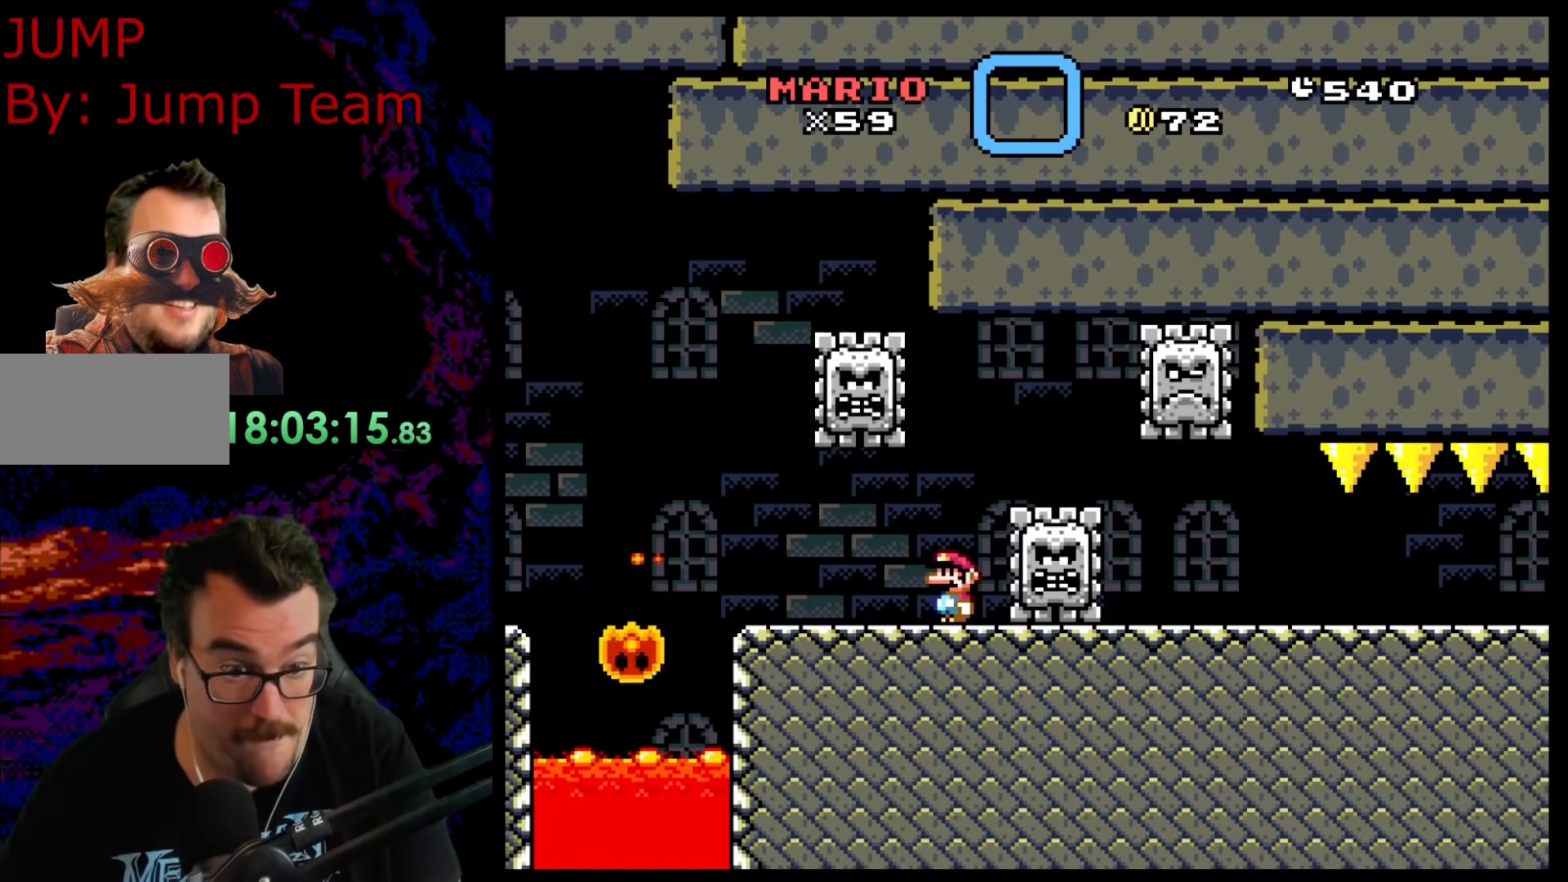
{"buttons": ["X"], "events": []}
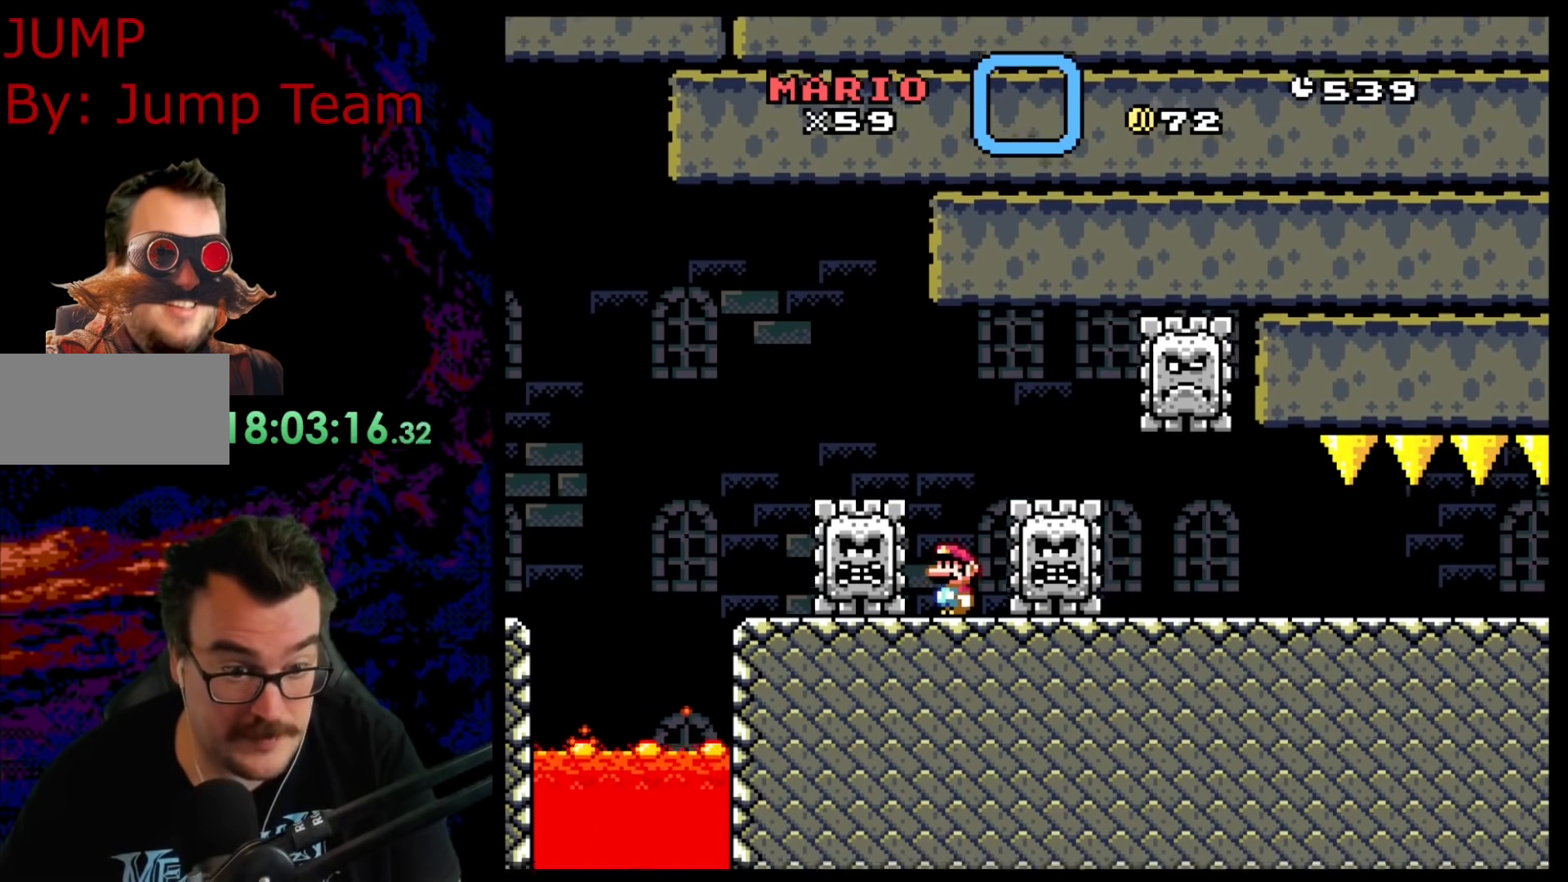
{"buttons": ["X", "DPAD_RIGHT"], "events": [[283, "DPAD_RIGHT", "down"]]}
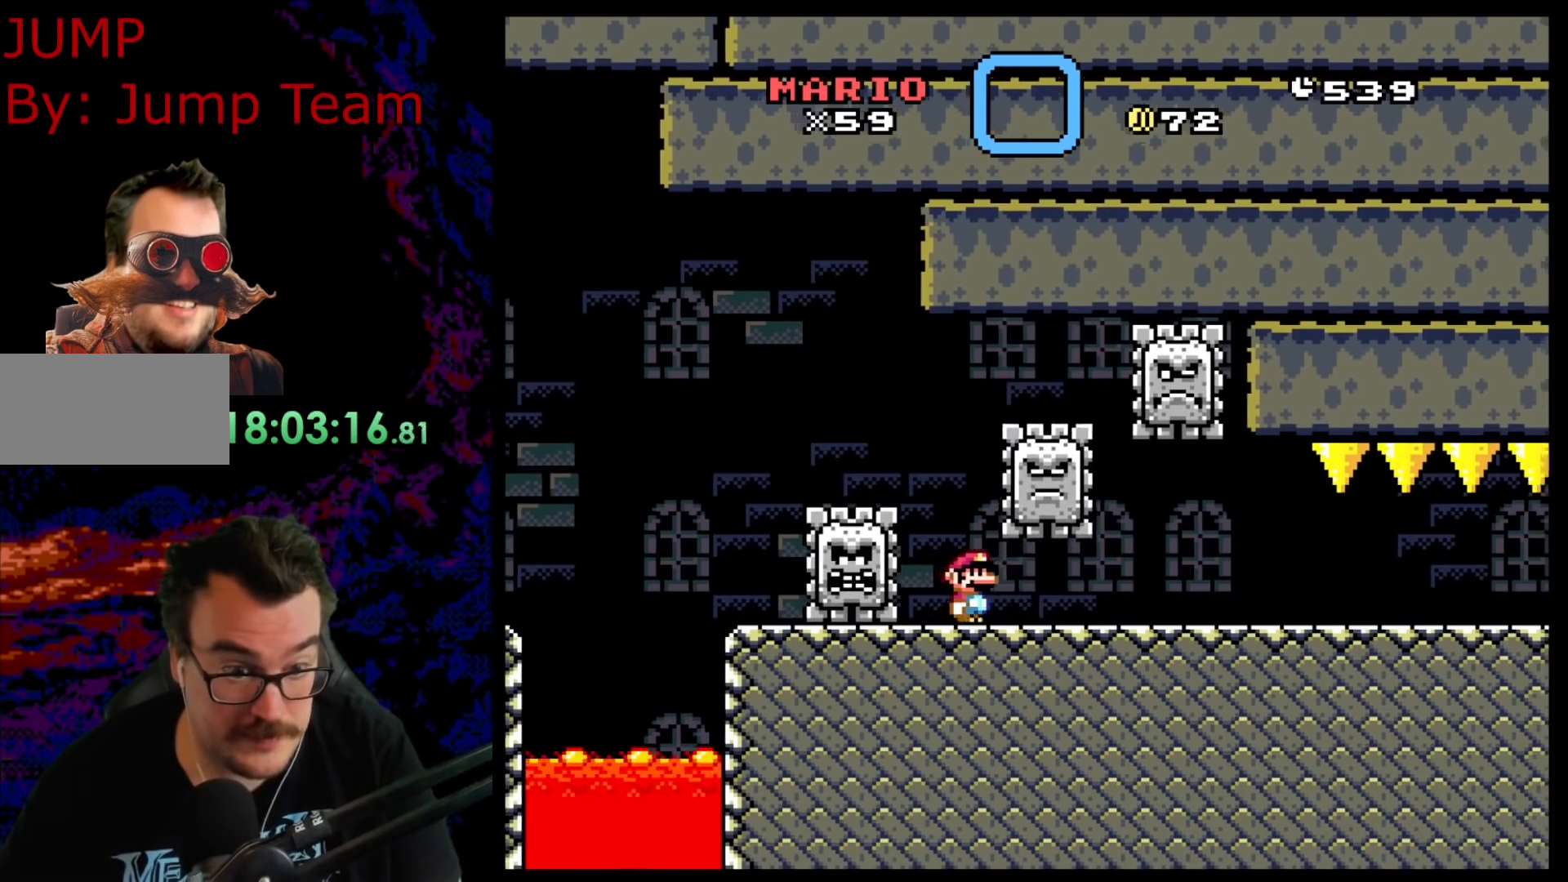
{"buttons": ["X"], "events": [[200, "DPAD_DOWN", "down"], [200, "DPAD_LEFT", "down"], [200, "DPAD_RIGHT", "up"], [217, "DPAD_DOWN", "up"], [333, "DPAD_LEFT", "up"]]}
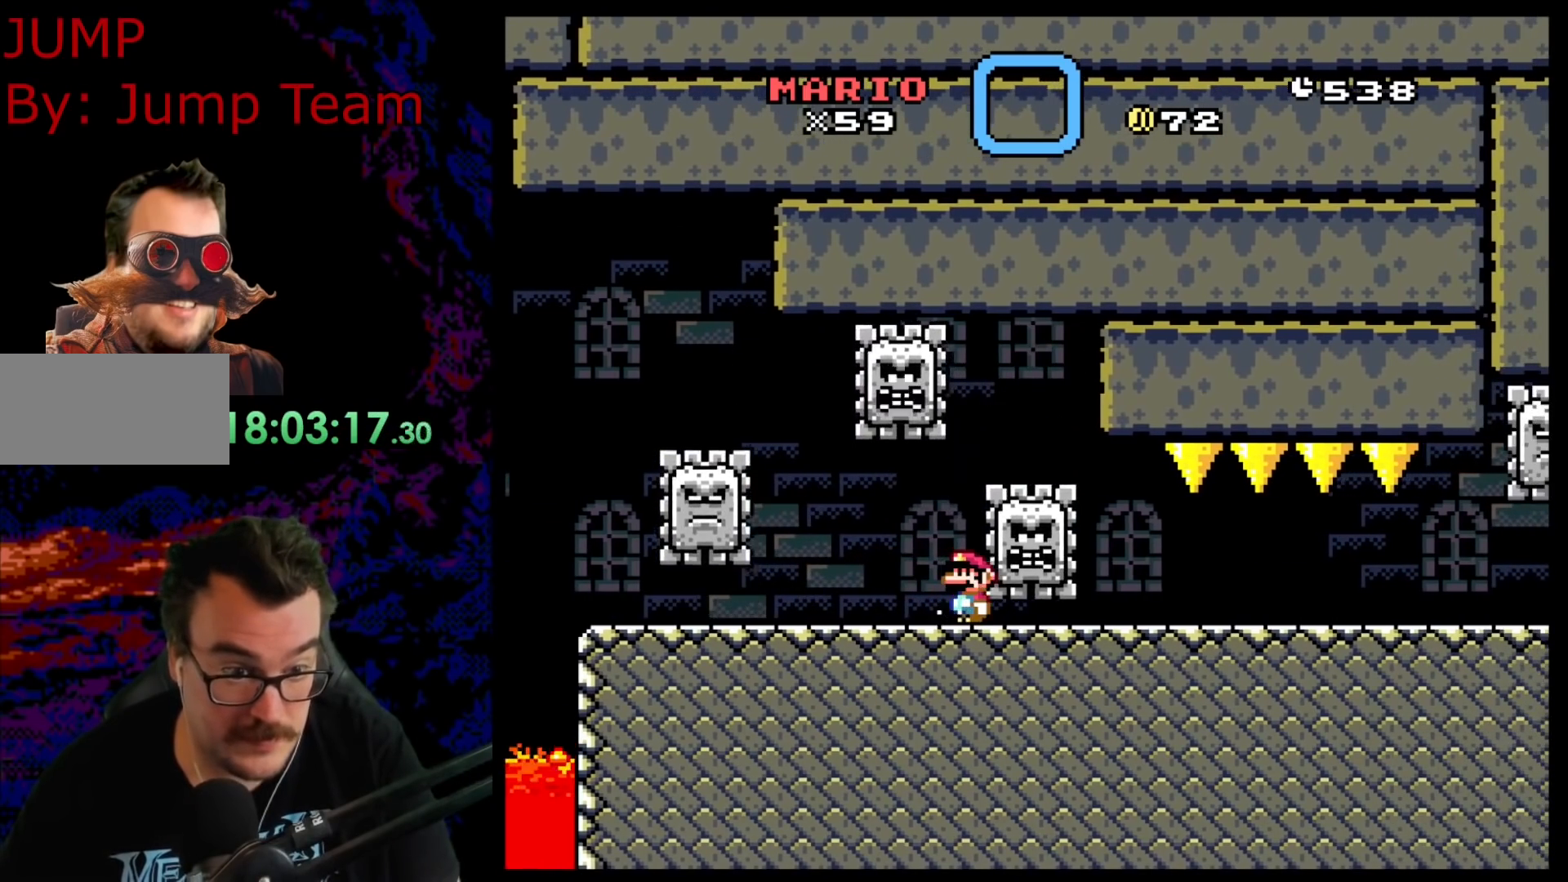
{"buttons": ["X"], "events": []}
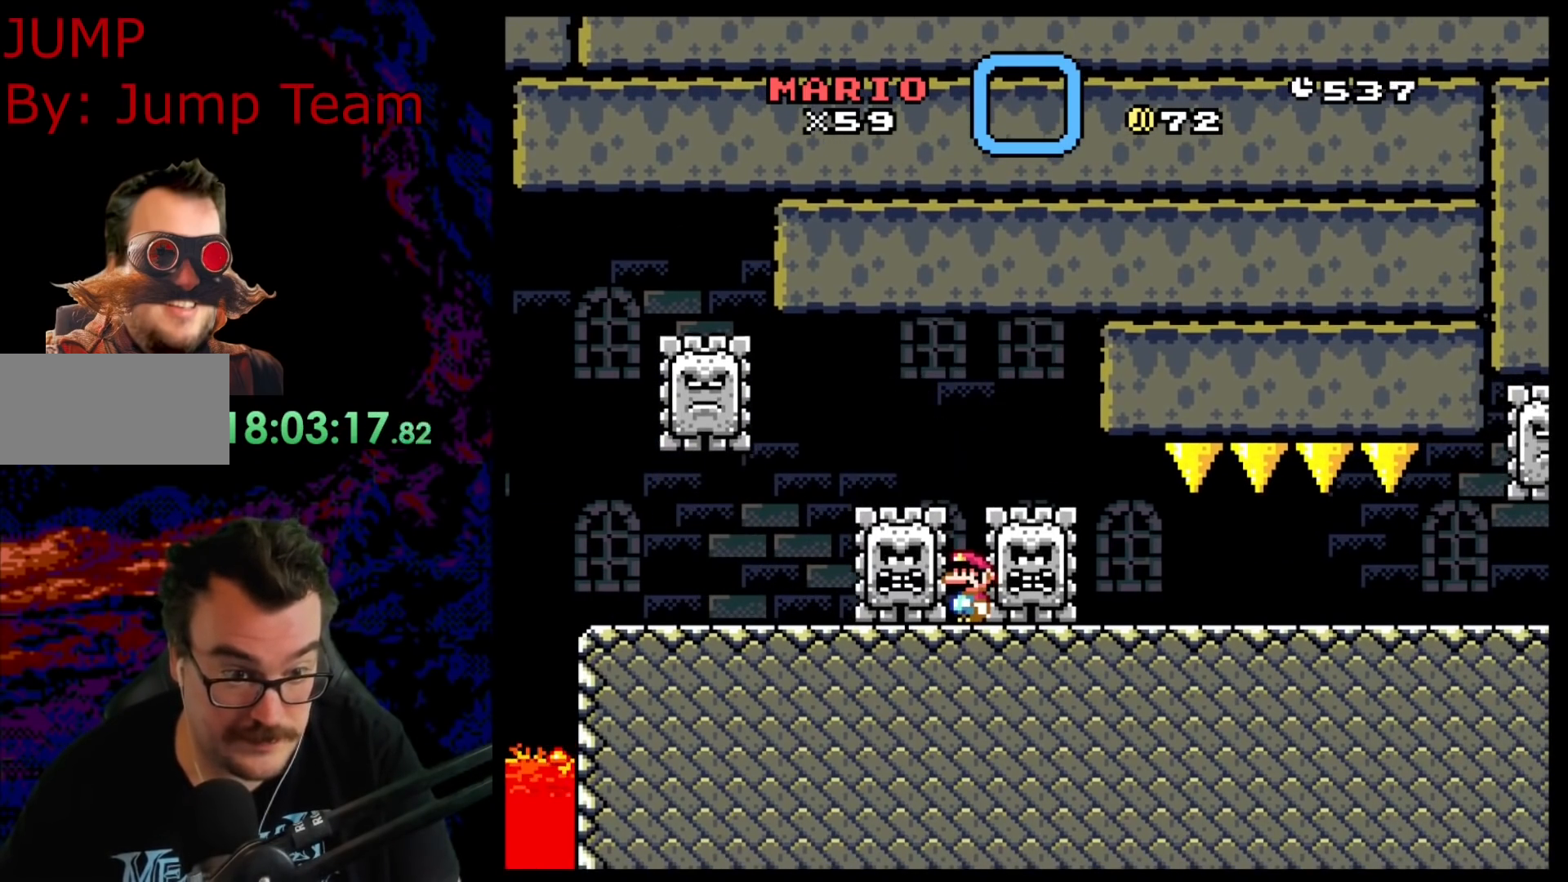
{"buttons": ["X"], "events": []}
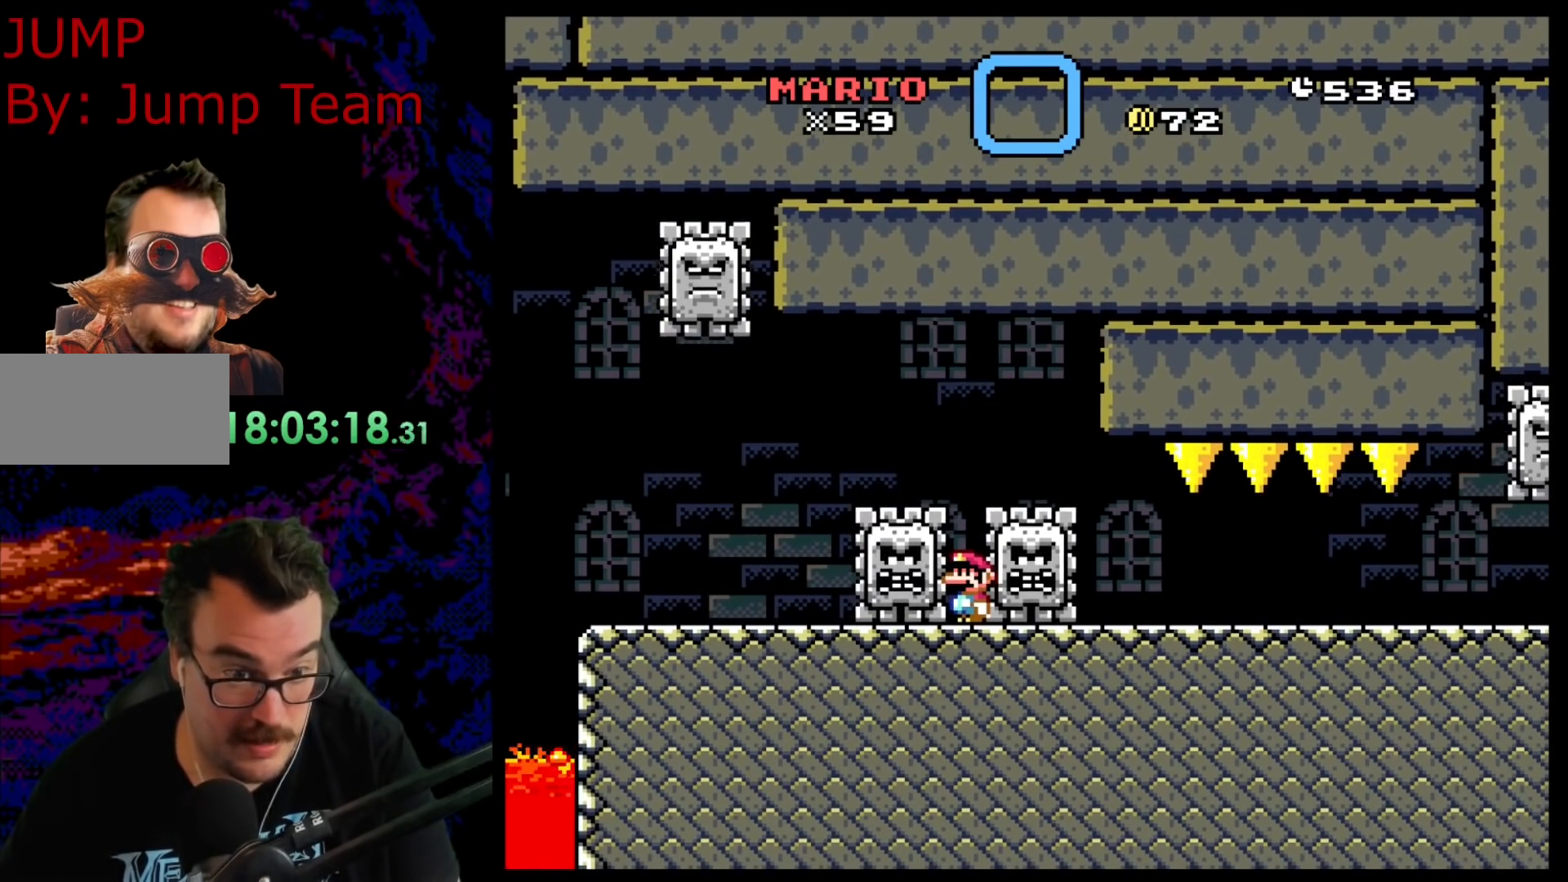
{"buttons": ["X", "DPAD_RIGHT"], "events": [[317, "DPAD_RIGHT", "down"]]}
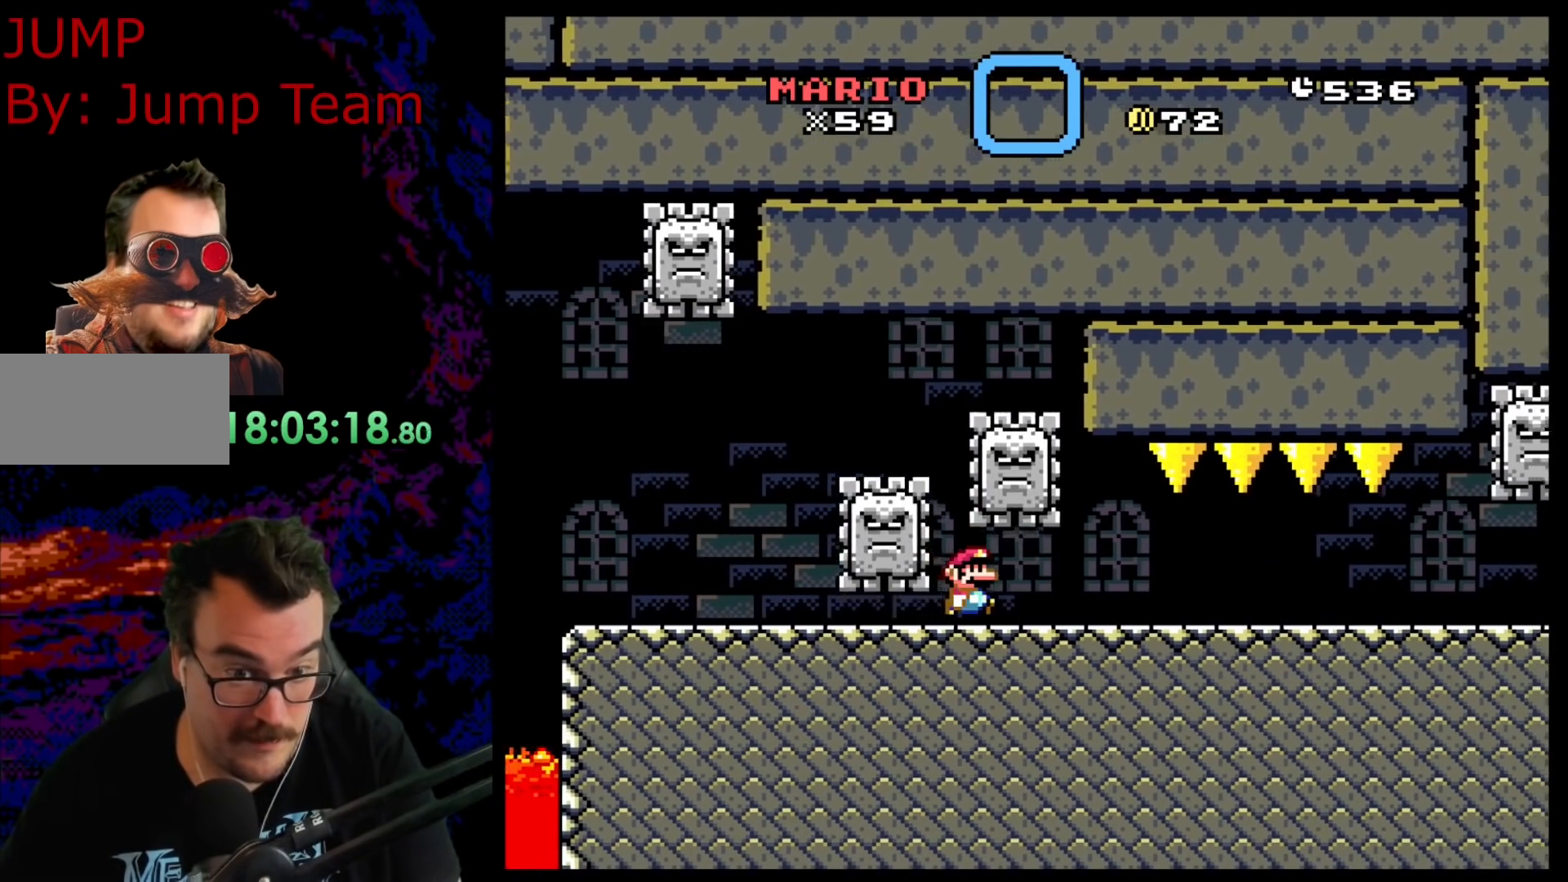
{"buttons": ["X", "DPAD_RIGHT"], "events": []}
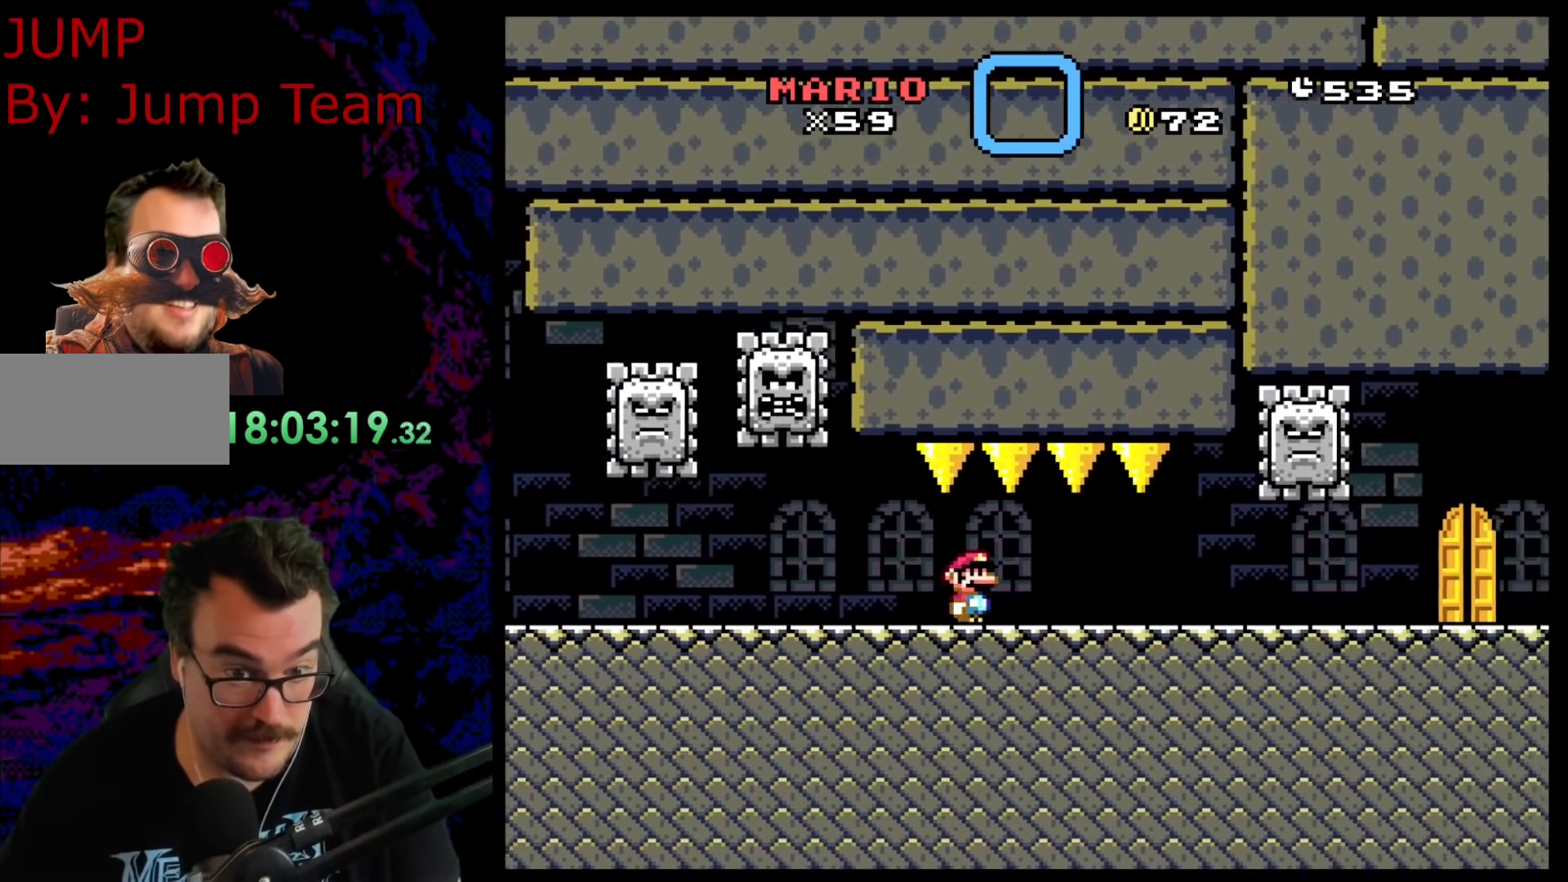
{"buttons": ["X"], "events": [[300, "DPAD_DOWN", "down"], [317, "DPAD_DOWN", "up"], [317, "DPAD_LEFT", "down"], [317, "DPAD_RIGHT", "up"], [450, "DPAD_LEFT", "up"]]}
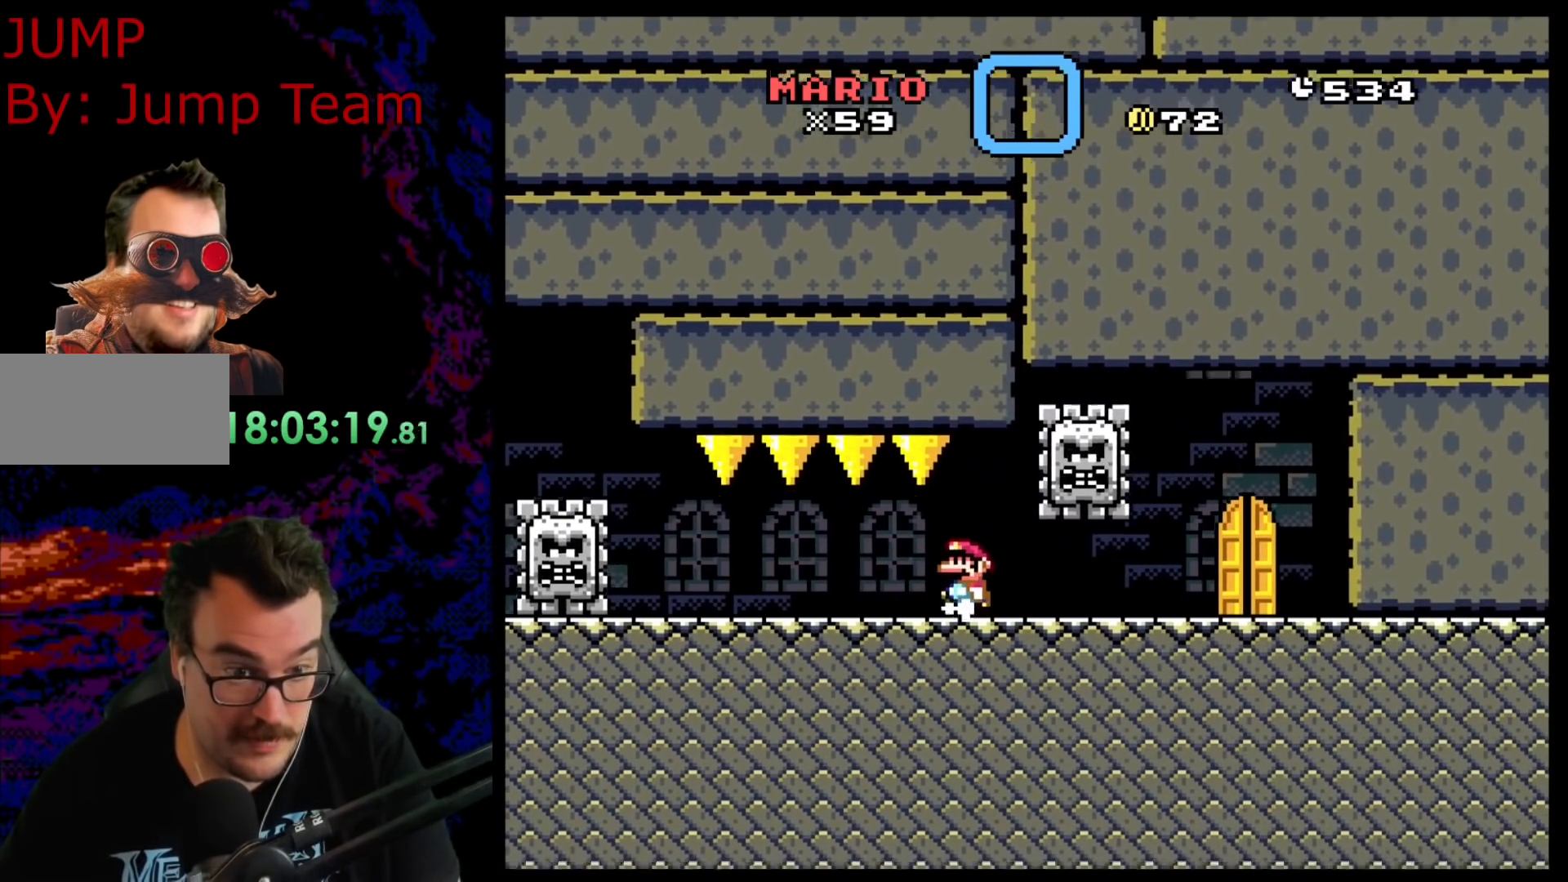
{"buttons": ["X"], "events": []}
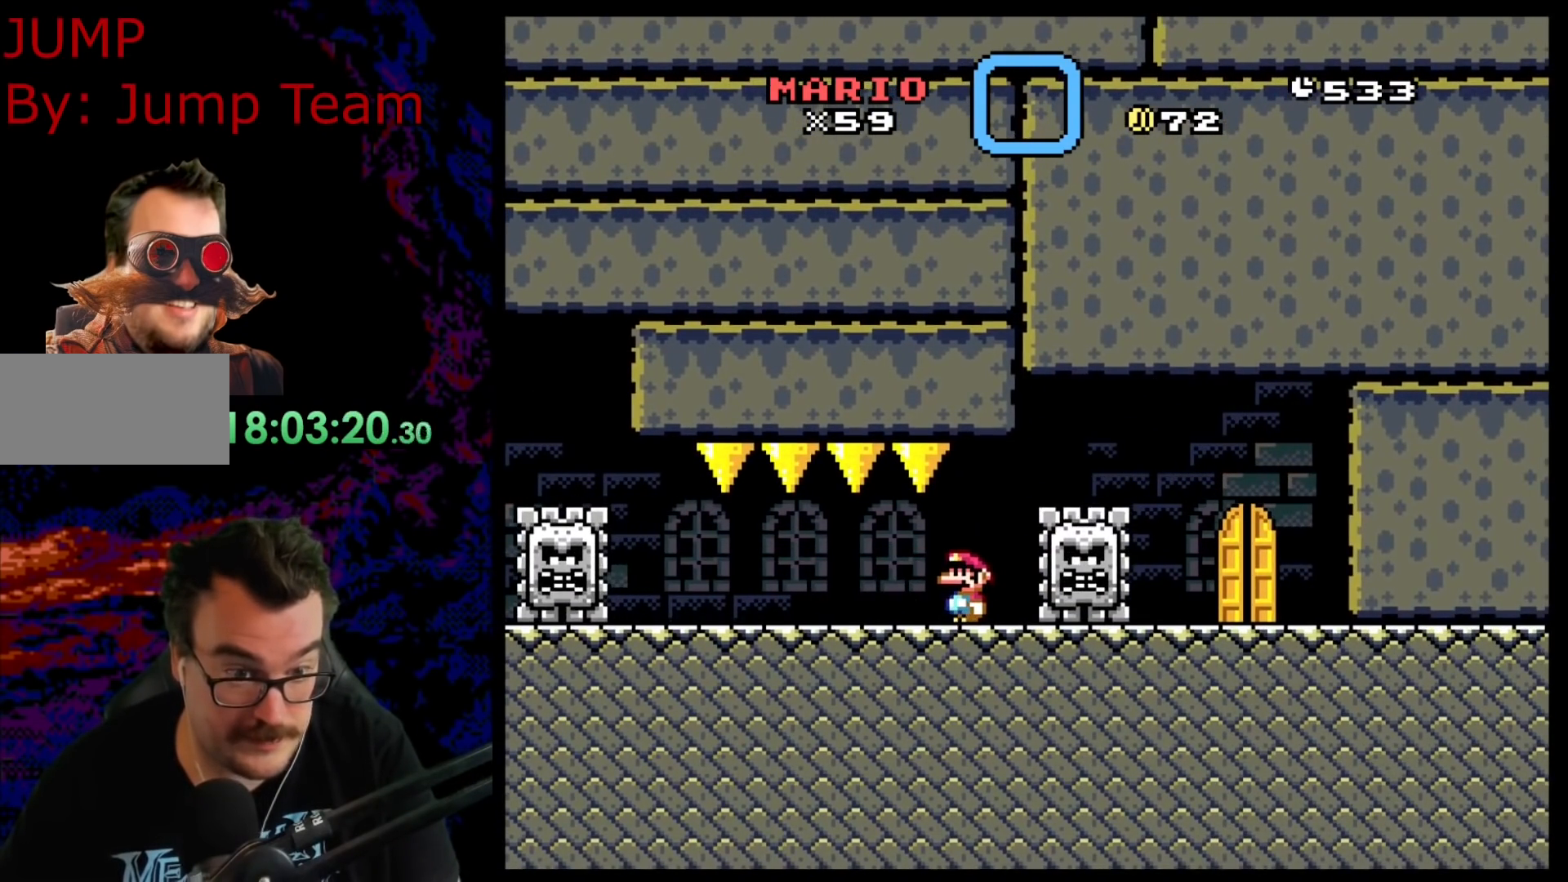
{"buttons": ["X"], "events": []}
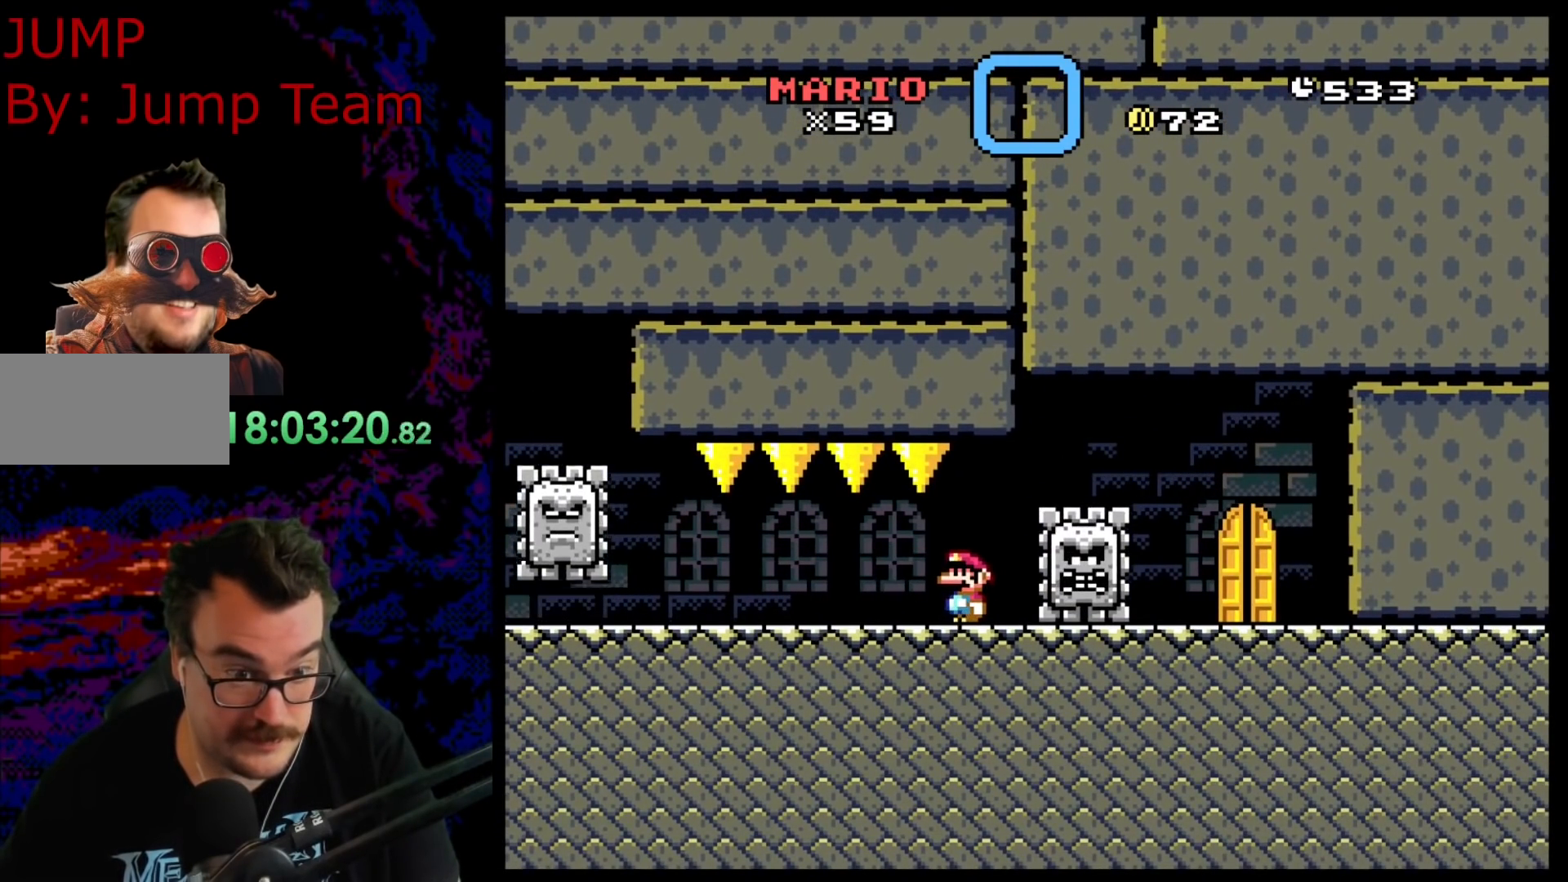
{"buttons": ["X", "DPAD_RIGHT"], "events": [[283, "DPAD_RIGHT", "down"]]}
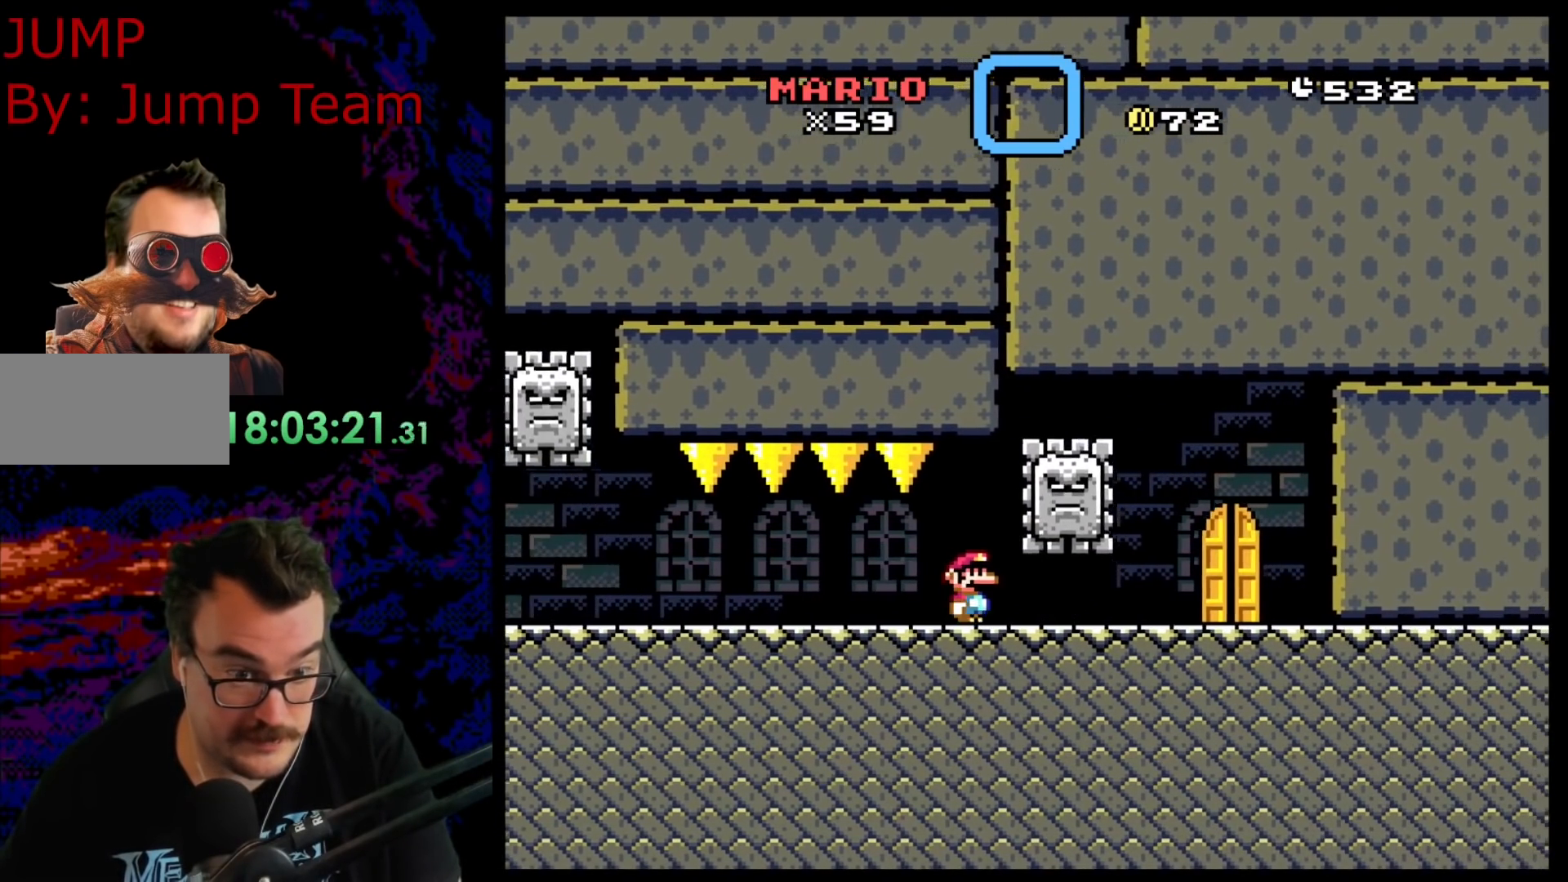
{"buttons": ["X", "DPAD_LEFT"], "events": [[433, "DPAD_DOWN", "down"], [450, "DPAD_DOWN", "up"], [450, "DPAD_LEFT", "down"], [450, "DPAD_RIGHT", "up"]]}
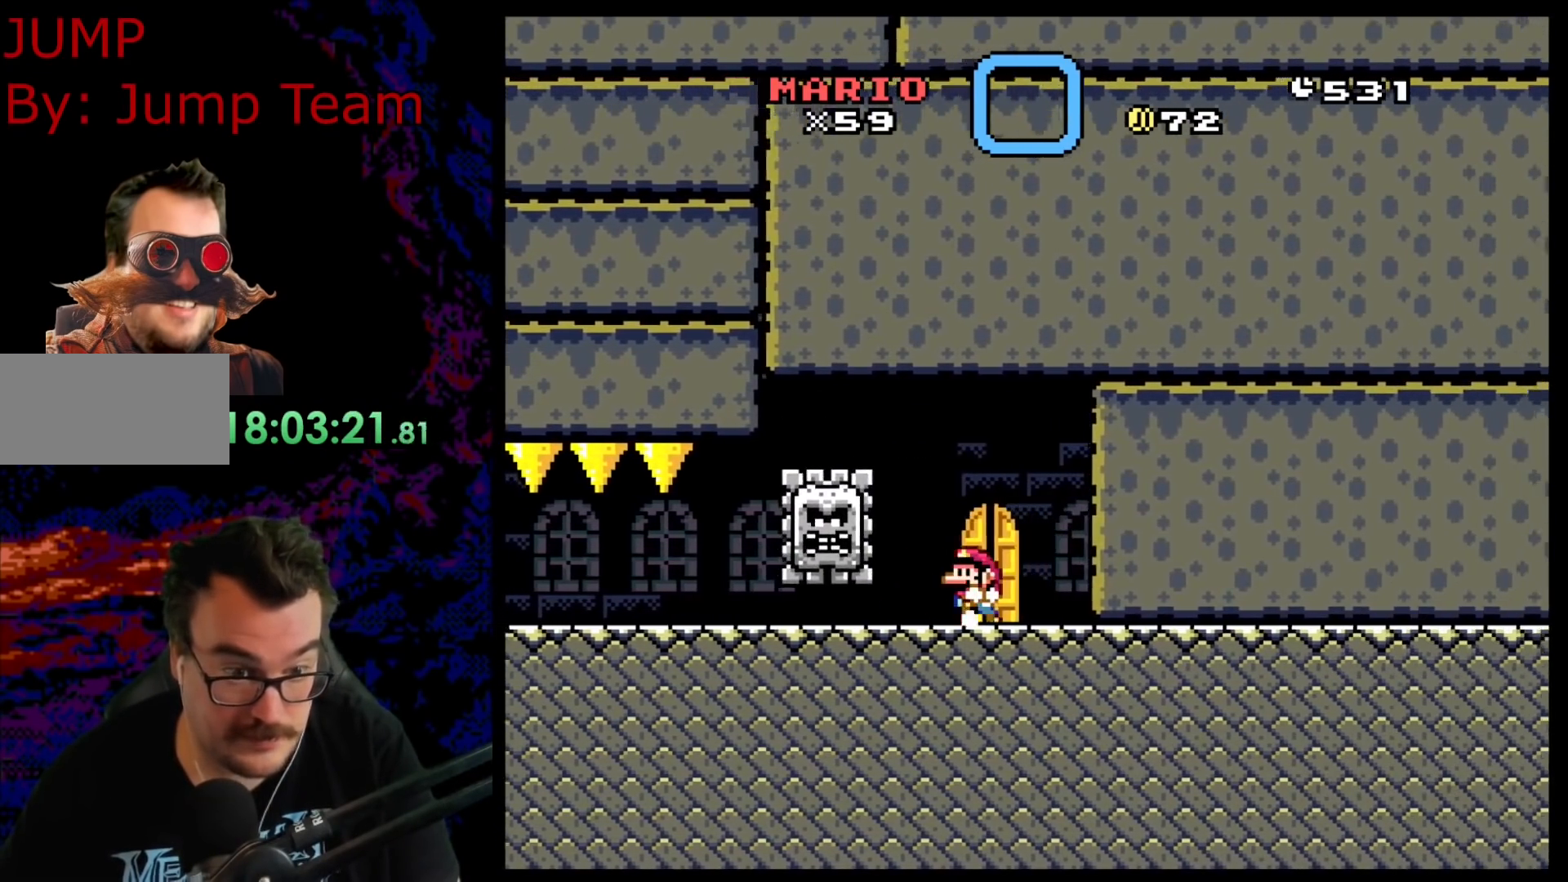
{"buttons": [], "events": [[17, "DPAD_UP", "down"], [117, "DPAD_LEFT", "up"], [217, "DPAD_UP", "up"], [333, "X", "up"]]}
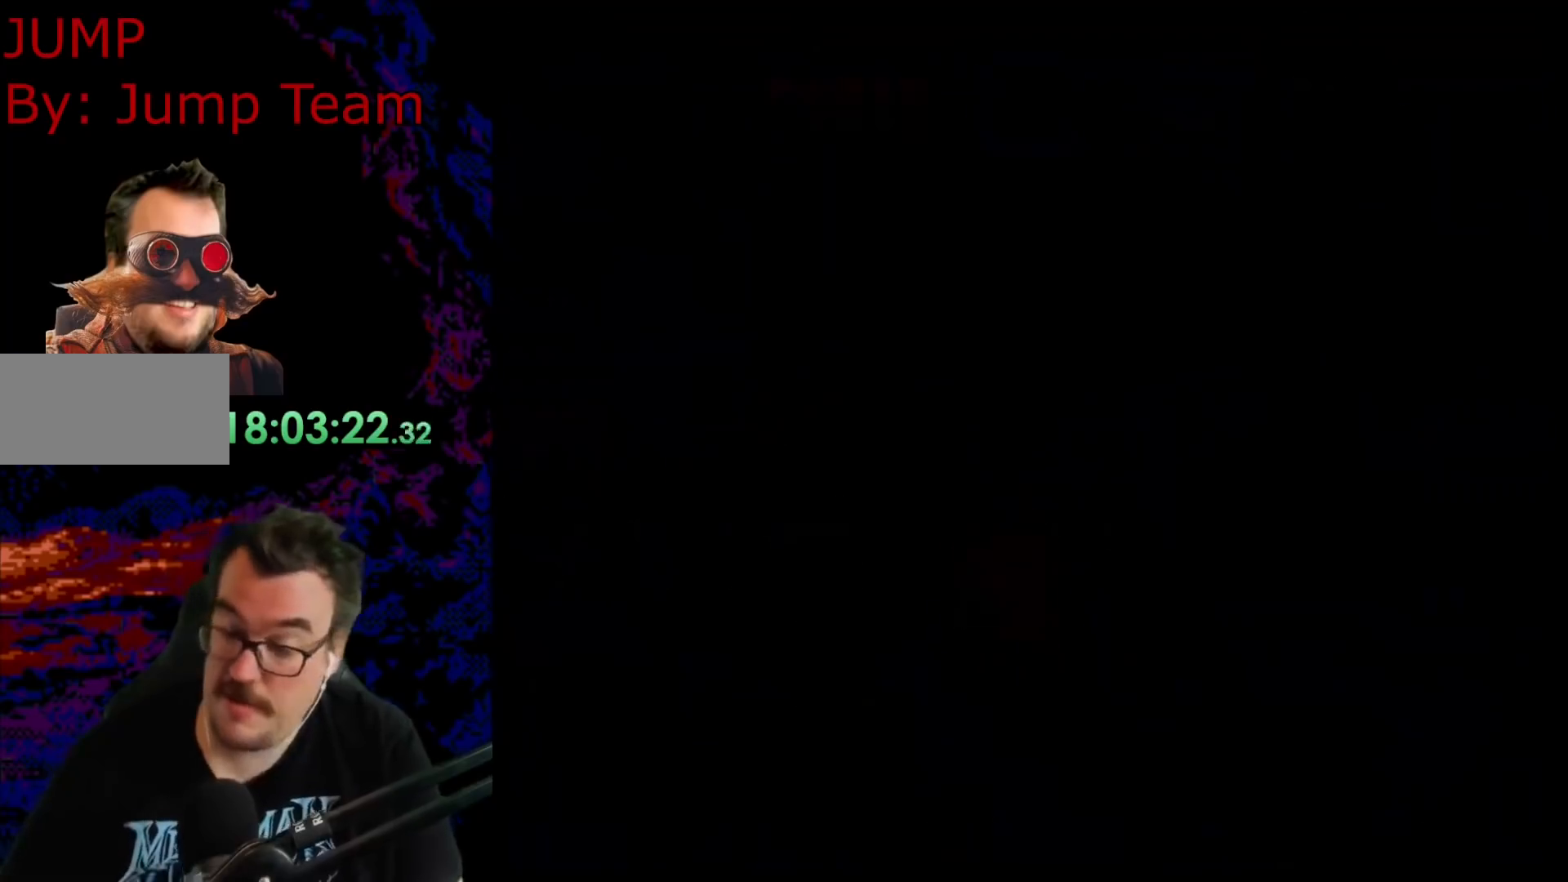
{"buttons": [], "events": []}
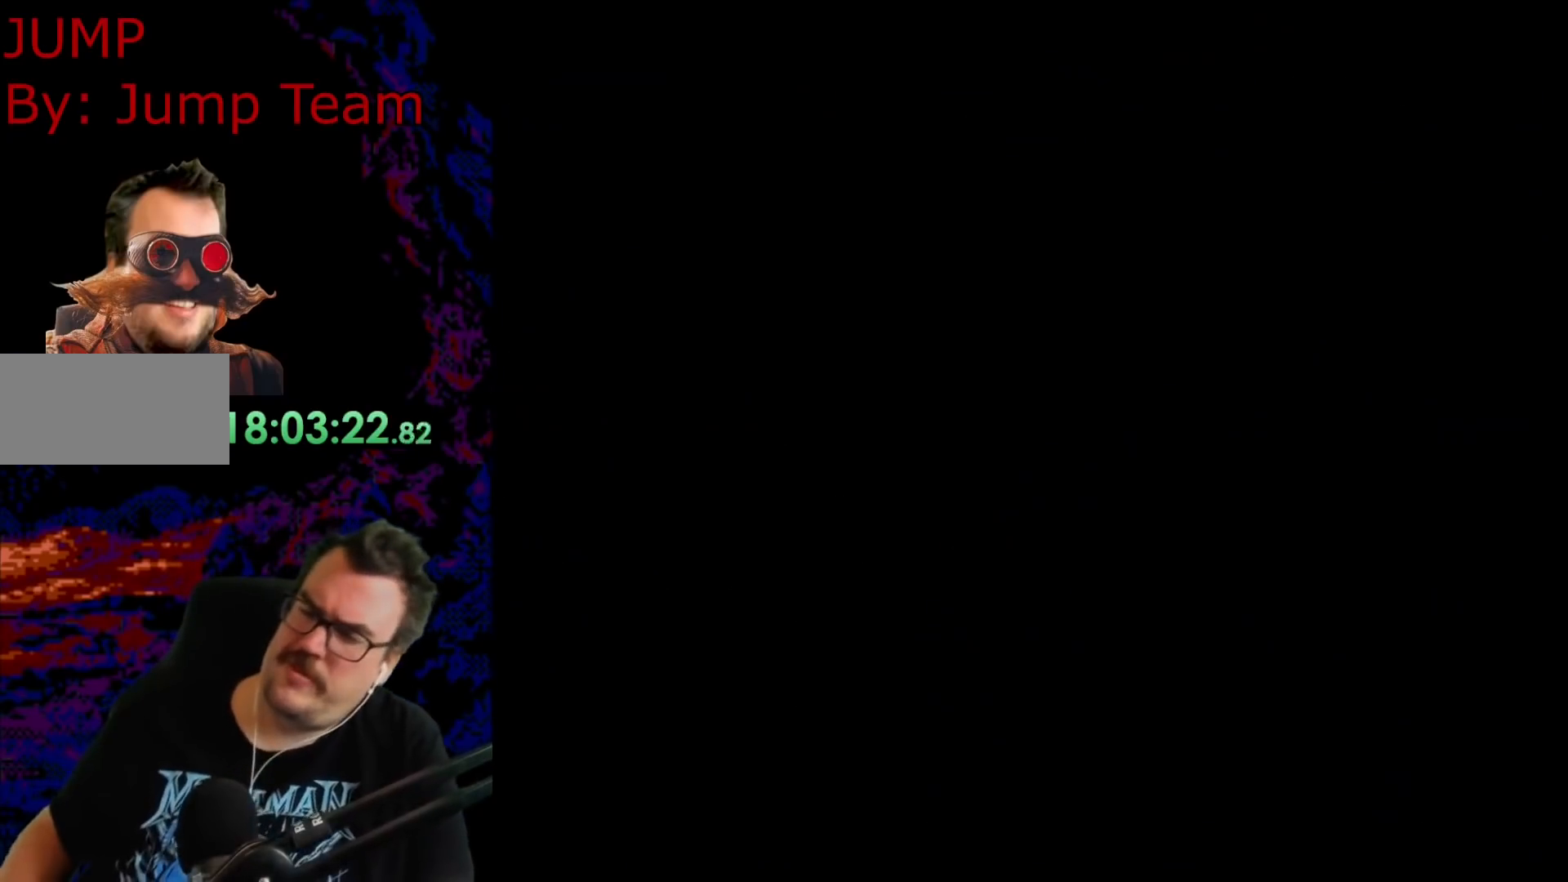
{"buttons": [], "events": []}
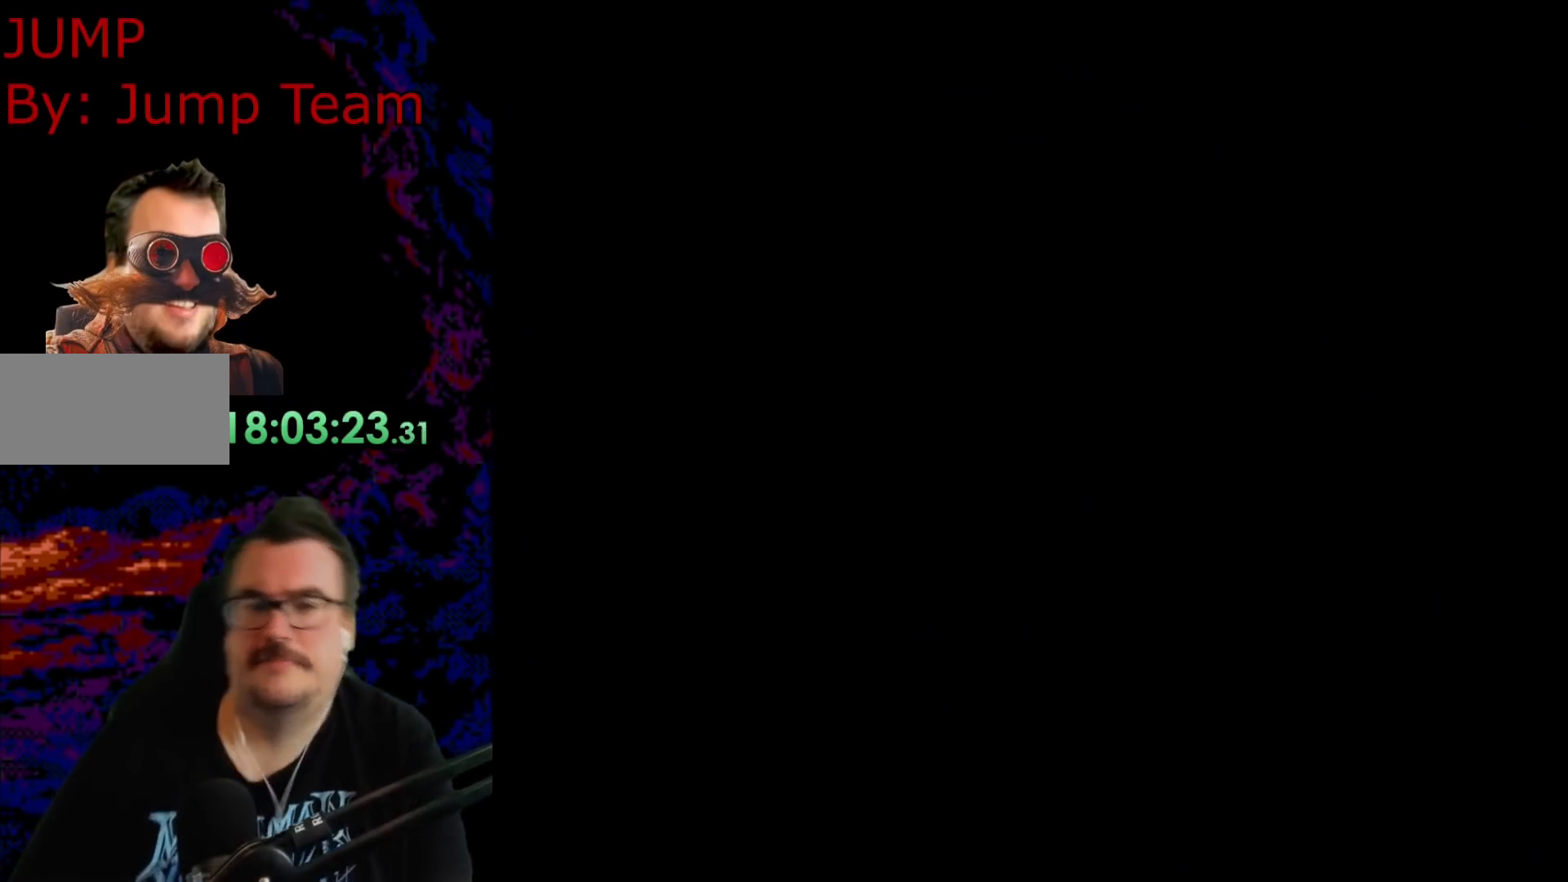
{"buttons": ["Y"], "events": [[167, "Y", "down"]]}
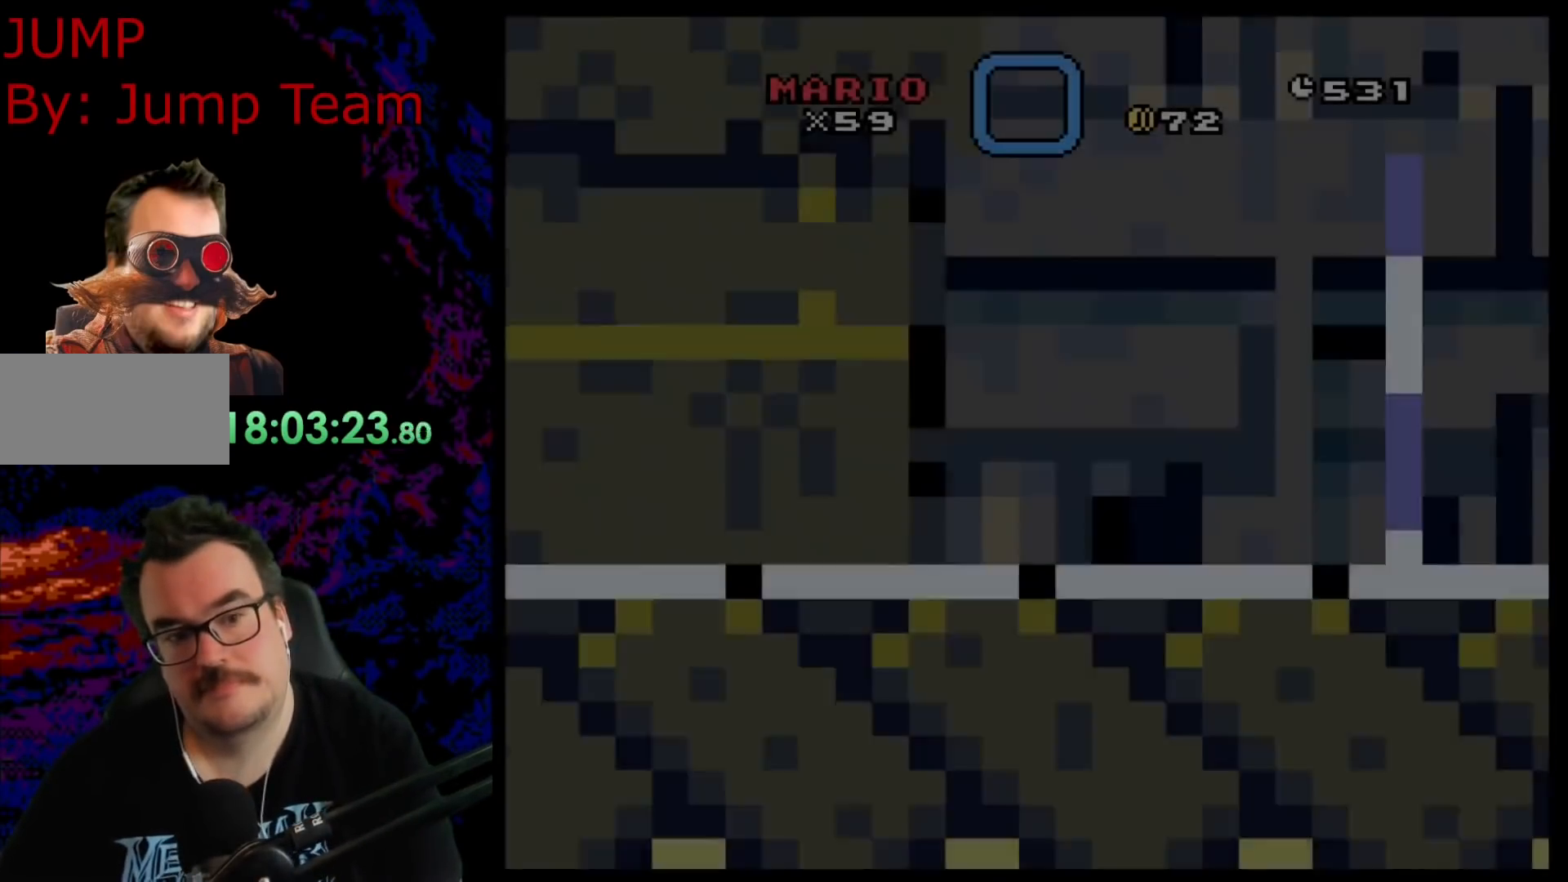
{"buttons": ["Y", "DPAD_RIGHT"], "events": [[200, "DPAD_RIGHT", "down"]]}
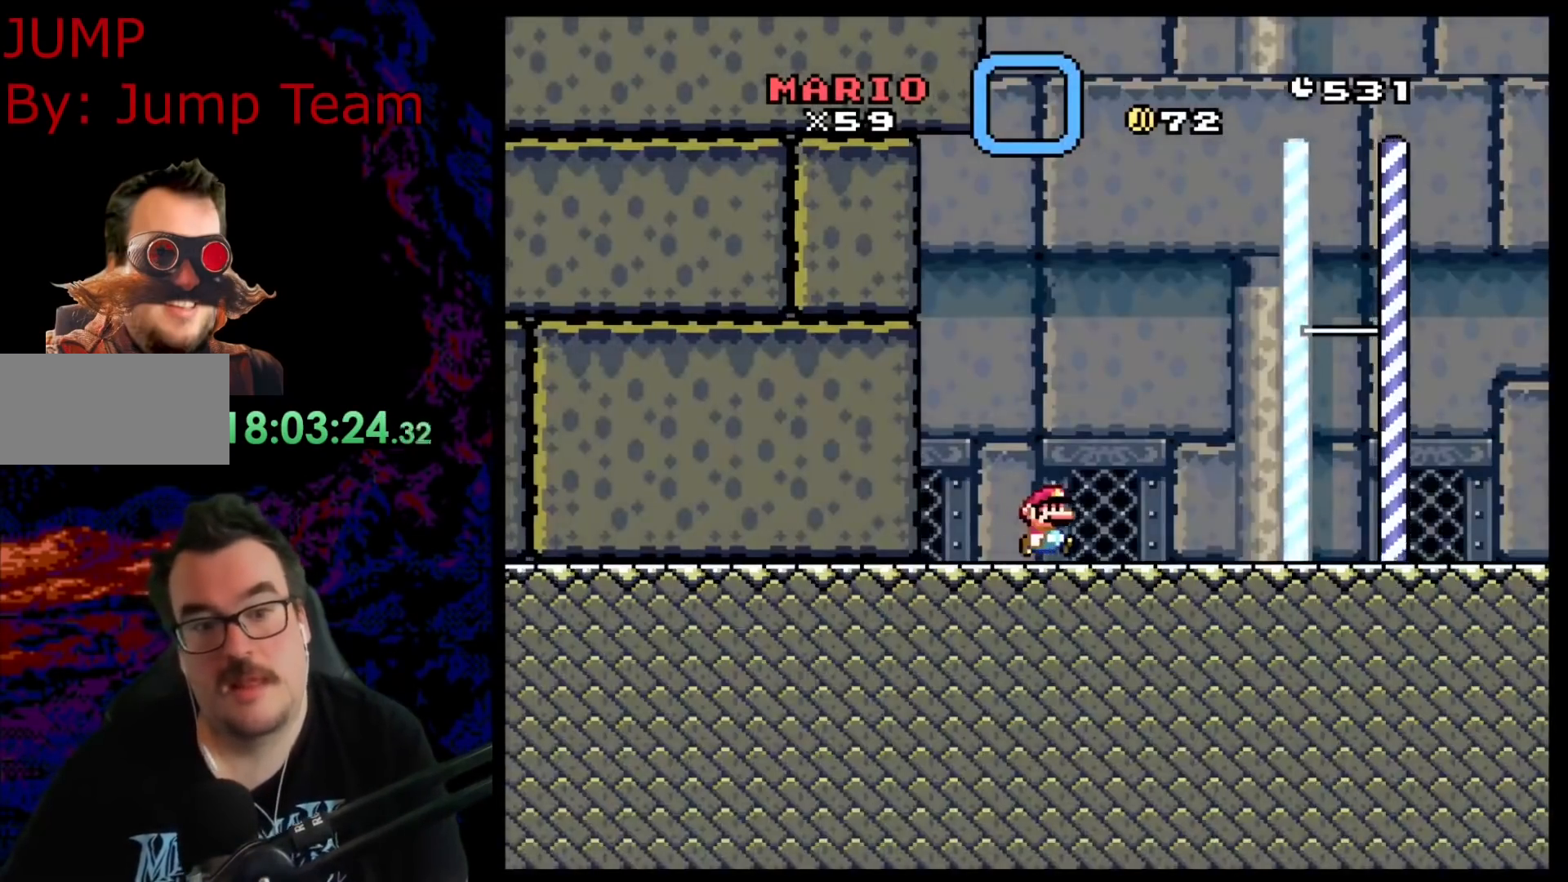
{"buttons": ["Y", "DPAD_RIGHT"], "events": [[333, "B", "down"], [450, "B", "up"]]}
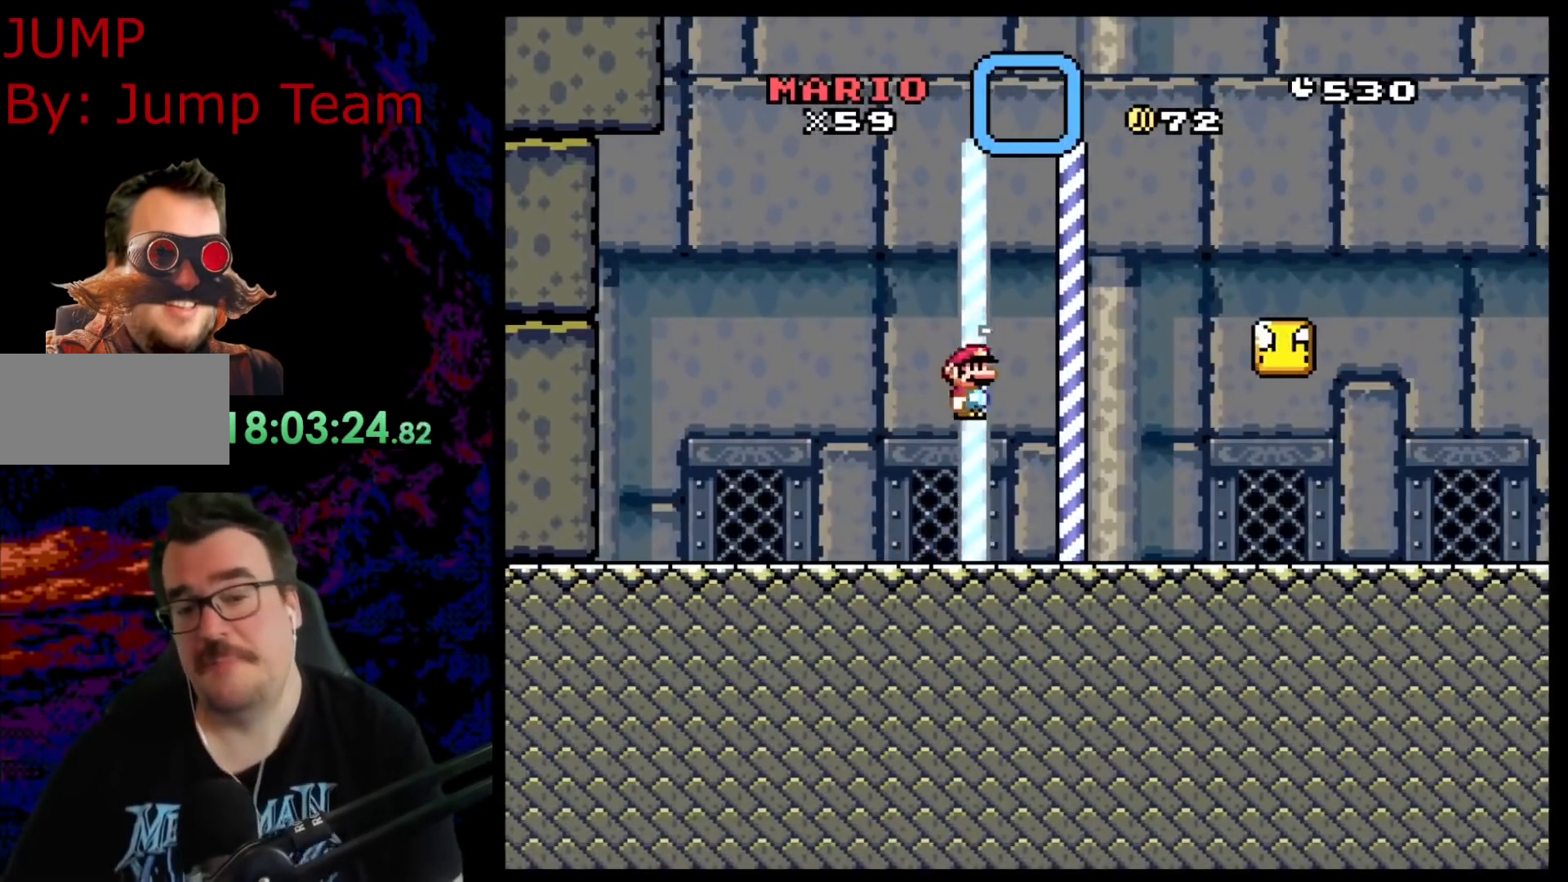
{"buttons": [], "events": [[17, "DPAD_DOWN", "down"], [17, "DPAD_RIGHT", "up"], [33, "DPAD_DOWN", "up"], [33, "DPAD_LEFT", "down"], [133, "Y", "up"], [150, "DPAD_LEFT", "up"]]}